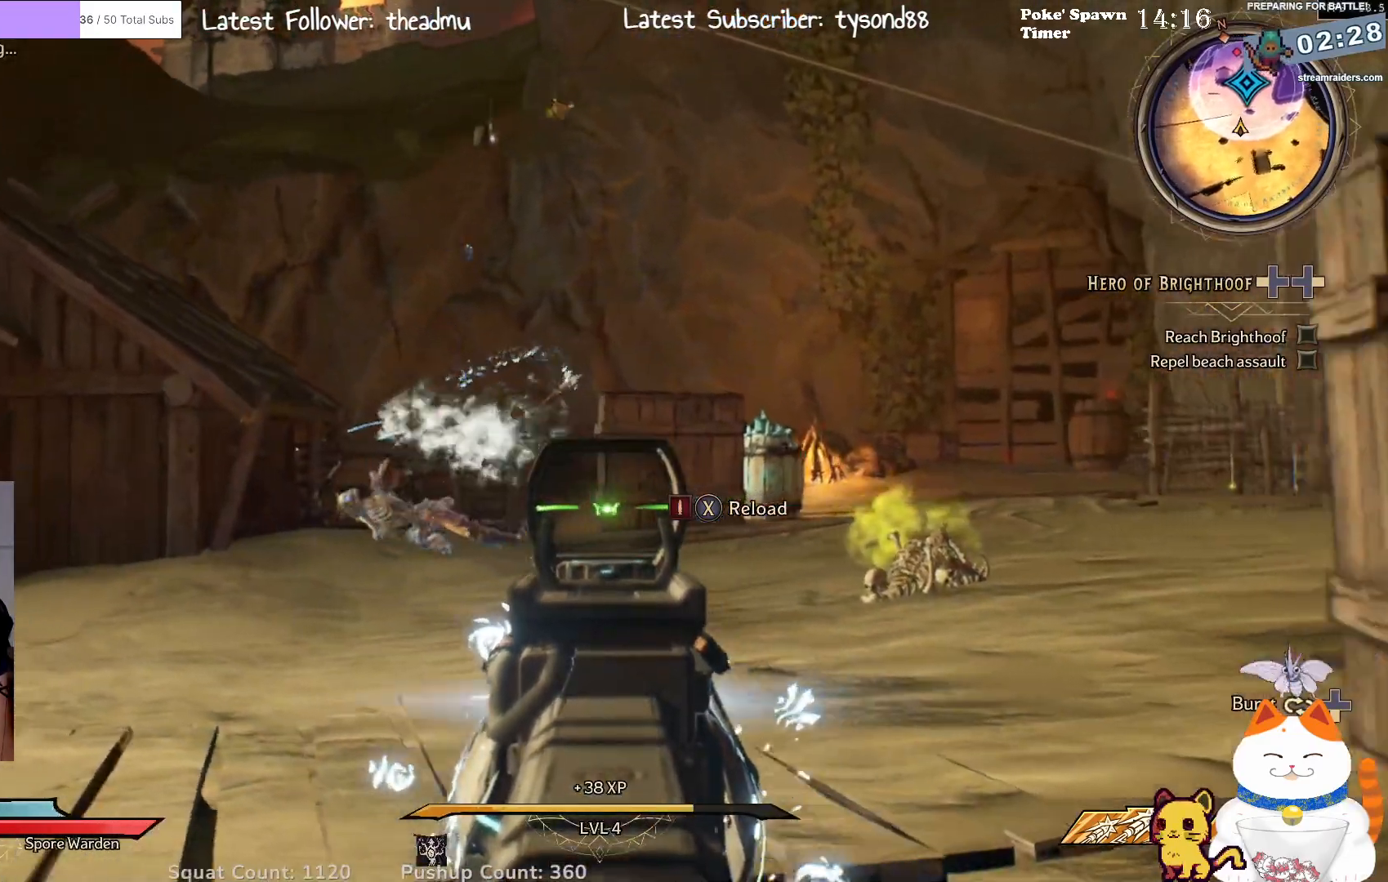
Gameplay with a controller (Xbox layout); each line is a JSON object with the inputs held at the frame after it. "events" lists button and stick changes between this image and that frame as [ms after this image, input, new state], when the widget could be followed in between.
{"buttons": ["L2"], "left_stick": "up-right", "right_stick": "up", "events": [[33, "right_stick", "up-left"], [233, "right_stick", "center"], [350, "left_stick", "up-right"], [467, "right_stick", "up"]]}
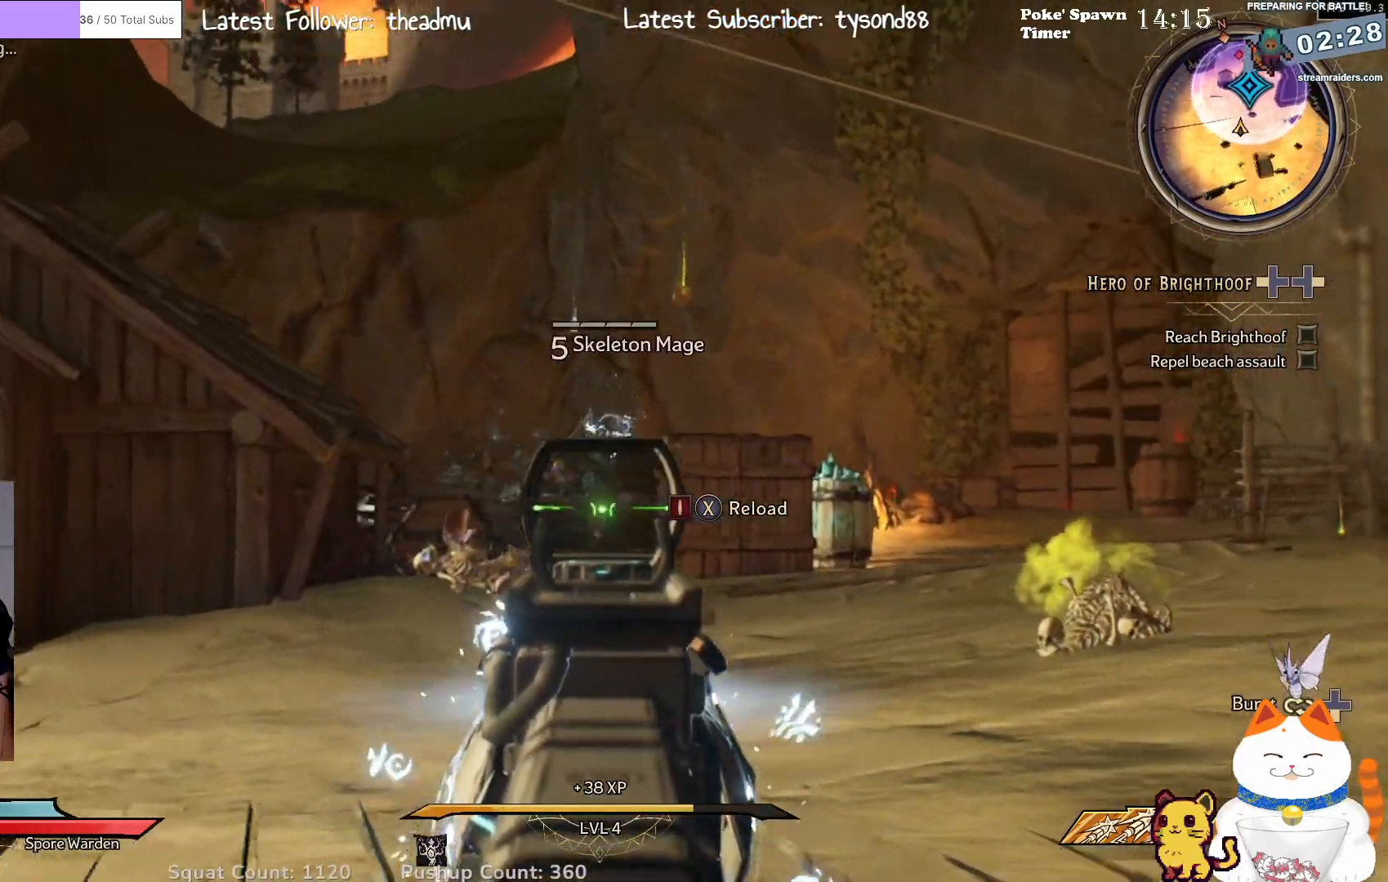
{"buttons": ["L2"], "left_stick": "down", "right_stick": "down", "events": [[33, "left_stick", "right"], [150, "left_stick", "down-right"], [200, "right_stick", "center"], [283, "R2", "down"], [350, "left_stick", "down"], [417, "R2", "up"], [467, "right_stick", "down"]]}
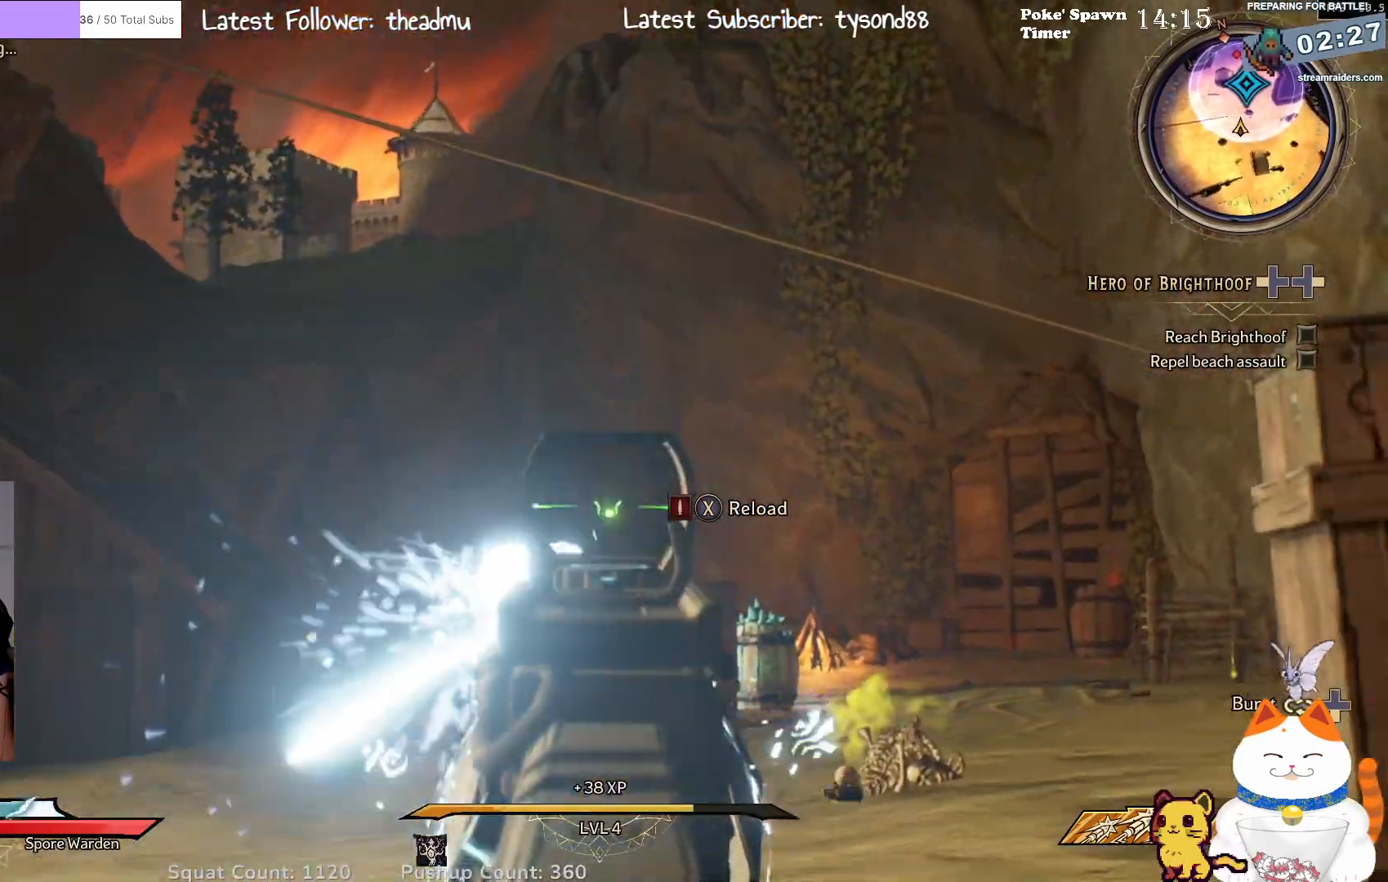
{"buttons": [], "left_stick": "right", "right_stick": "center", "events": [[183, "left_stick", "up"], [183, "right_stick", "center"], [250, "left_stick", "up-right"], [300, "L2", "up"], [383, "left_stick", "right"]]}
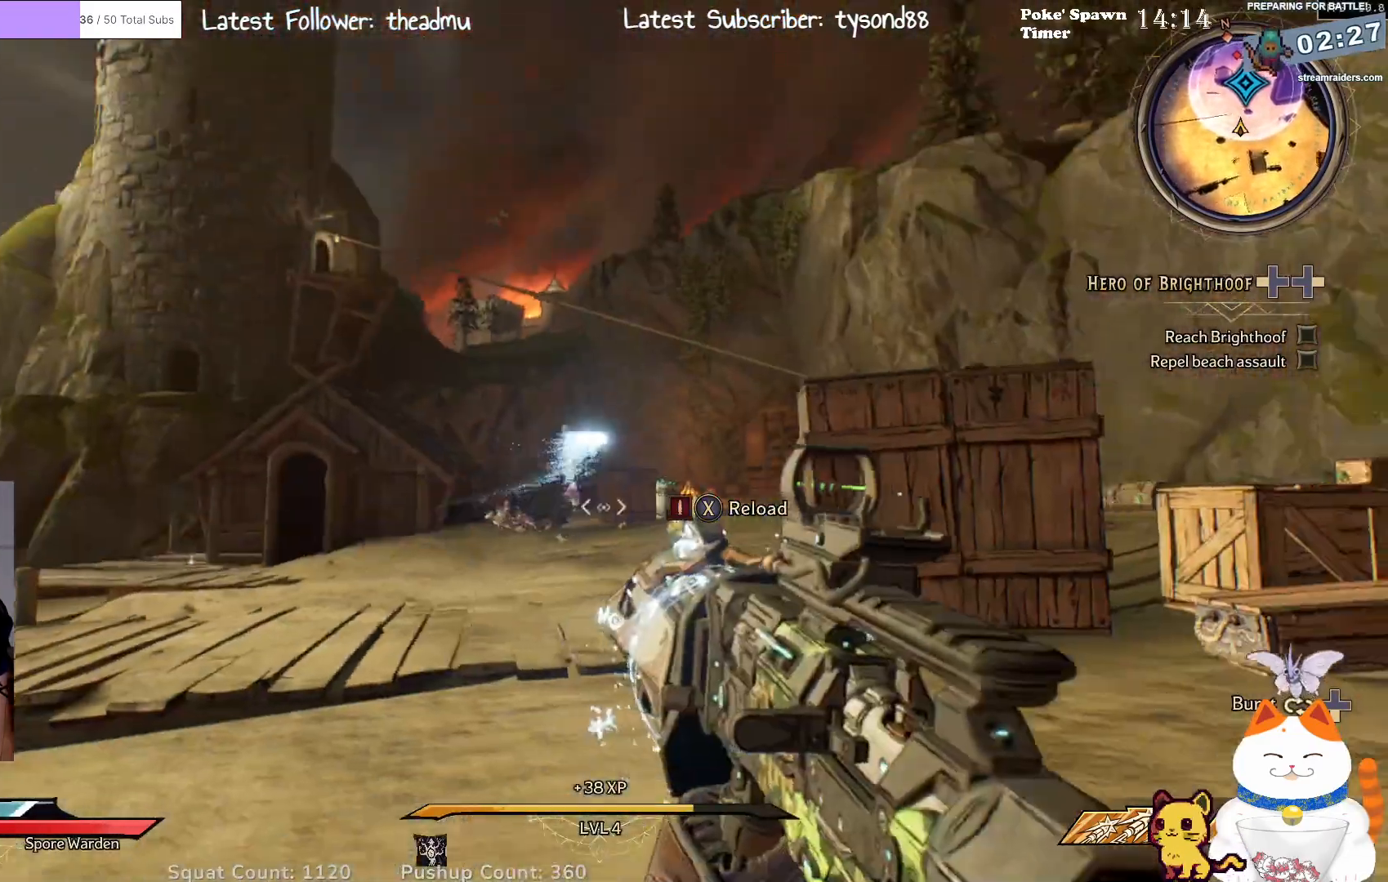
{"buttons": [], "left_stick": "up-right", "right_stick": "center", "events": [[233, "left_stick", "up-right"]]}
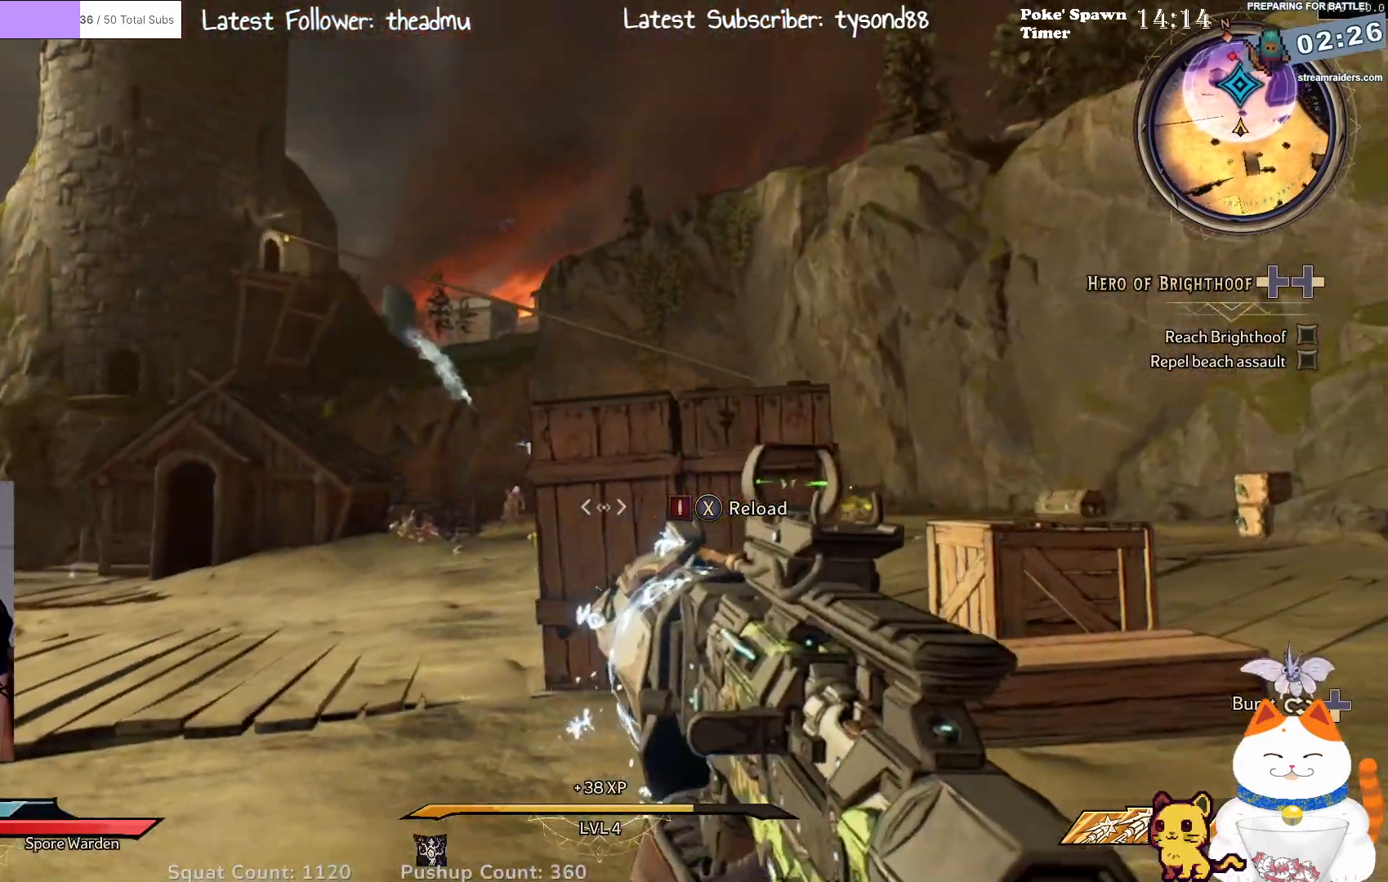
{"buttons": [], "left_stick": "up-right", "right_stick": "center", "events": [[167, "left_stick", "right"], [250, "L3", "down"], [383, "L3", "up"], [450, "left_stick", "up-right"]]}
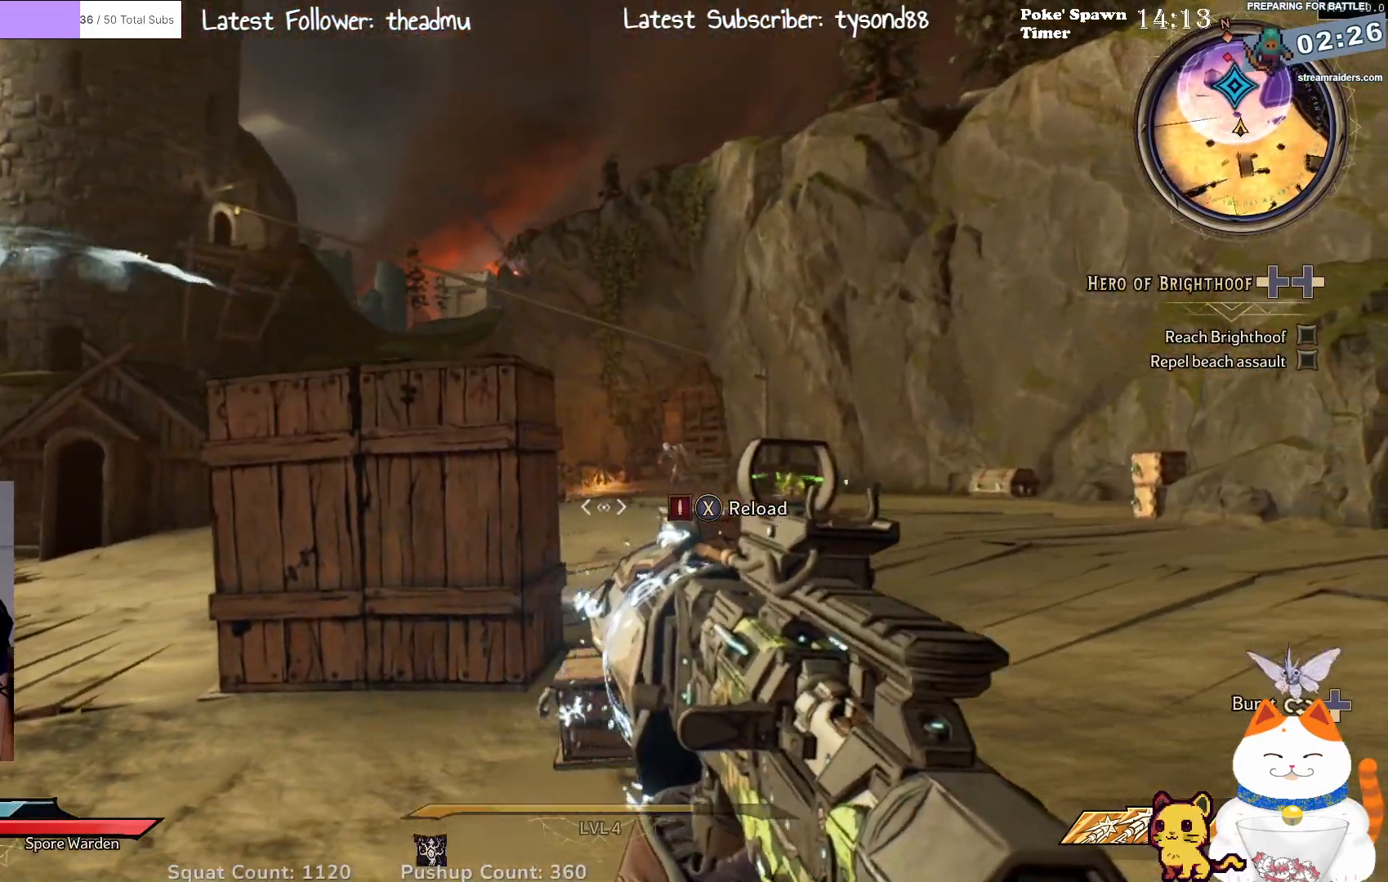
{"buttons": [], "left_stick": "up-right", "right_stick": "center", "events": []}
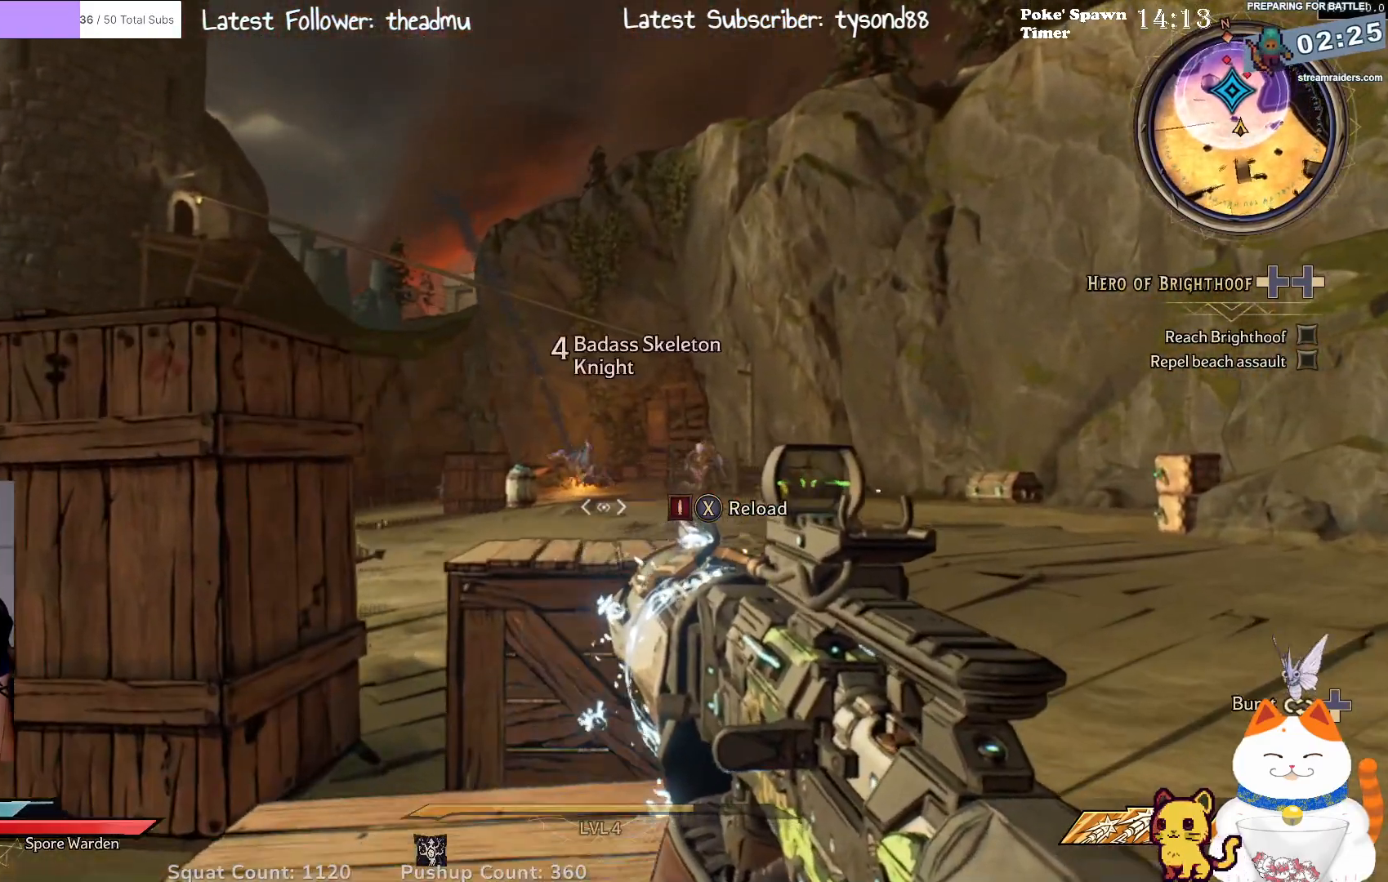
{"buttons": ["L2"], "left_stick": "right", "right_stick": "center", "events": [[17, "right_stick", "up"], [117, "left_stick", "right"], [133, "right_stick", "center"], [200, "L2", "down"]]}
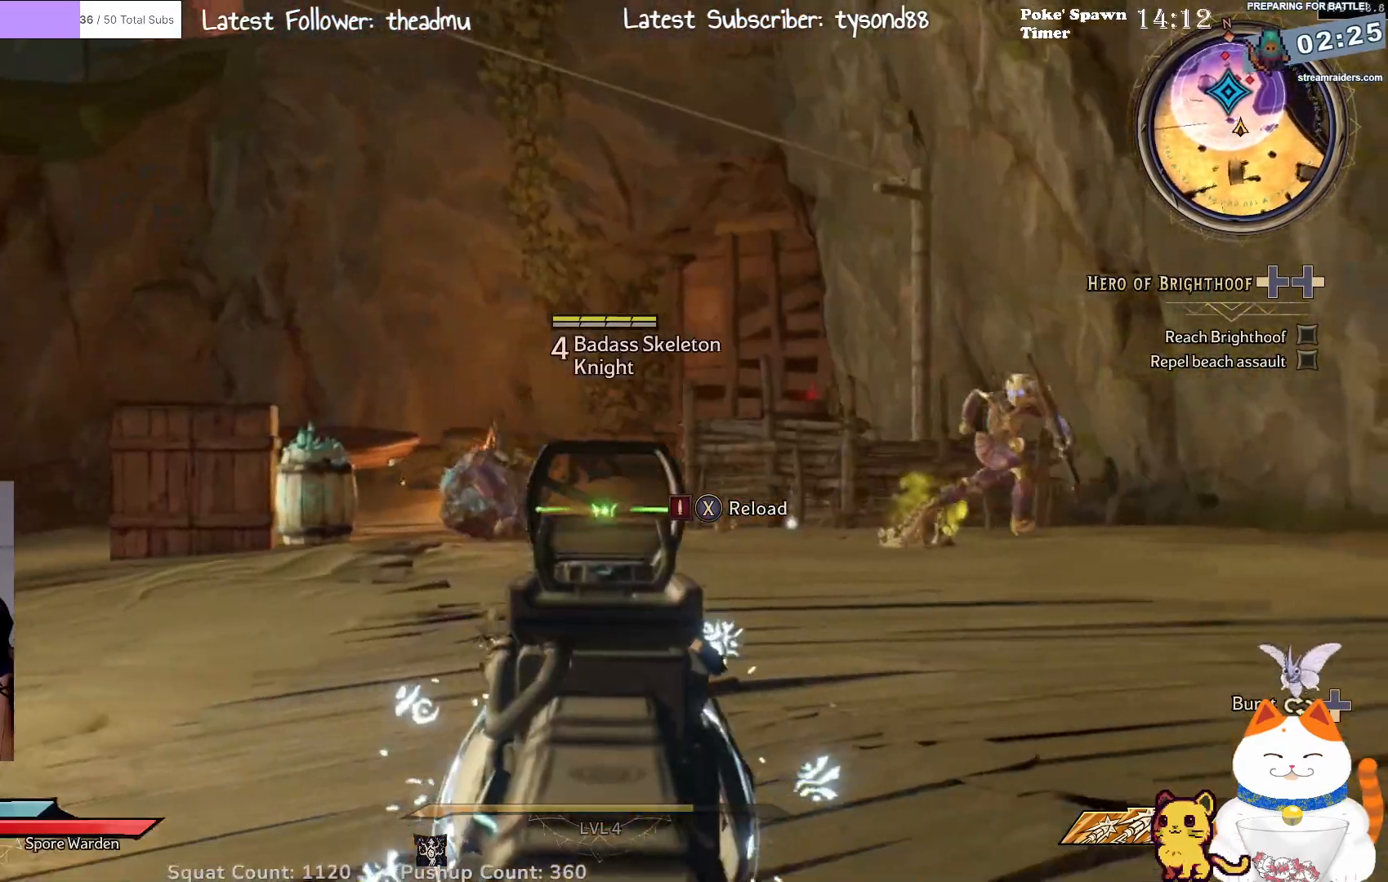
{"buttons": ["L2", "R2"], "left_stick": "down-right", "right_stick": "center", "events": [[17, "right_stick", "up-right"], [217, "right_stick", "right"], [400, "right_stick", "center"], [467, "R2", "down"], [467, "left_stick", "down-right"]]}
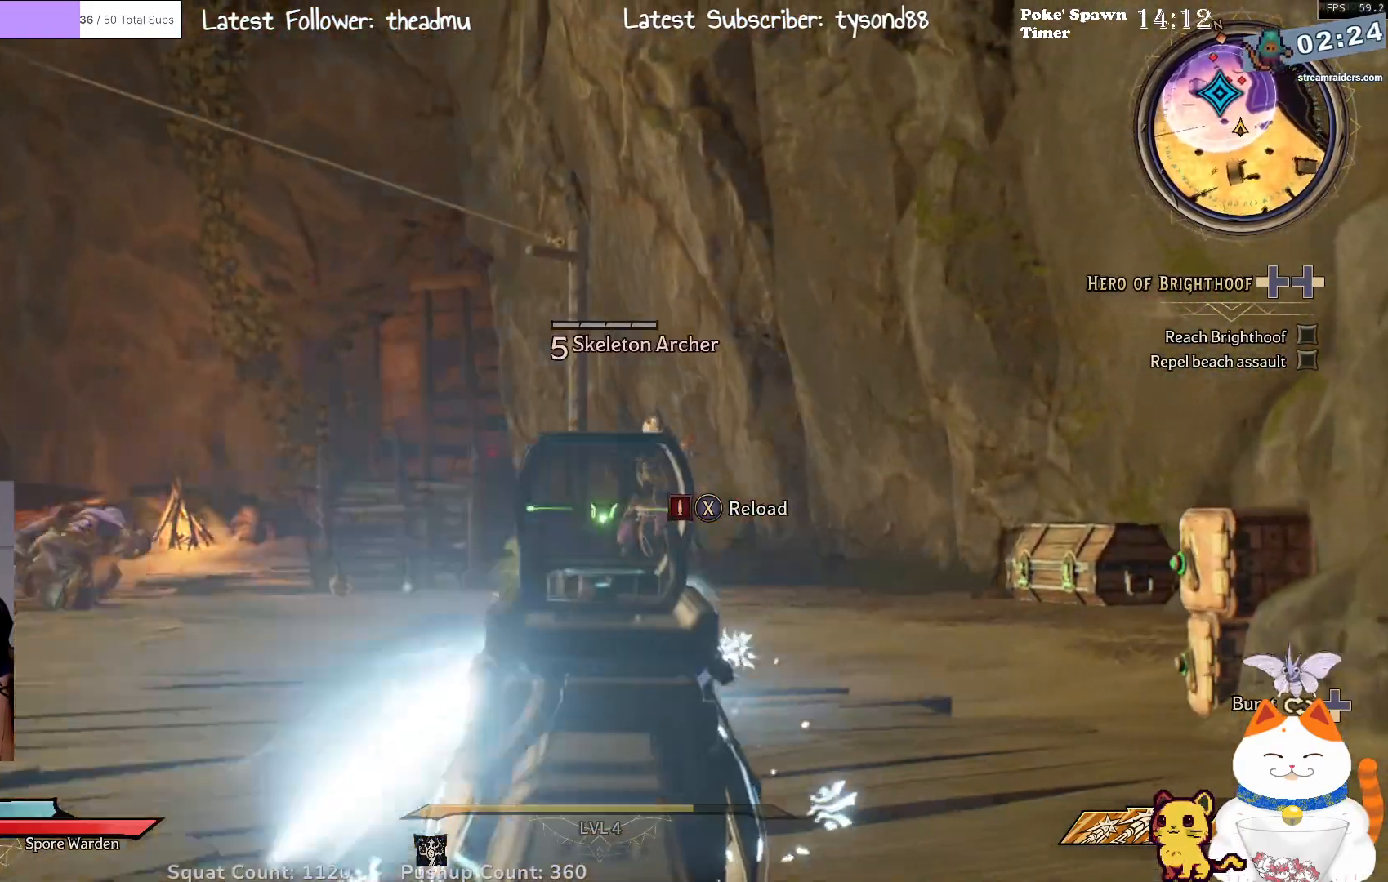
{"buttons": ["L2", "R2"], "left_stick": "down-right", "right_stick": "center", "events": [[67, "left_stick", "down"], [150, "R2", "up"], [417, "left_stick", "down-right"], [433, "R2", "down"]]}
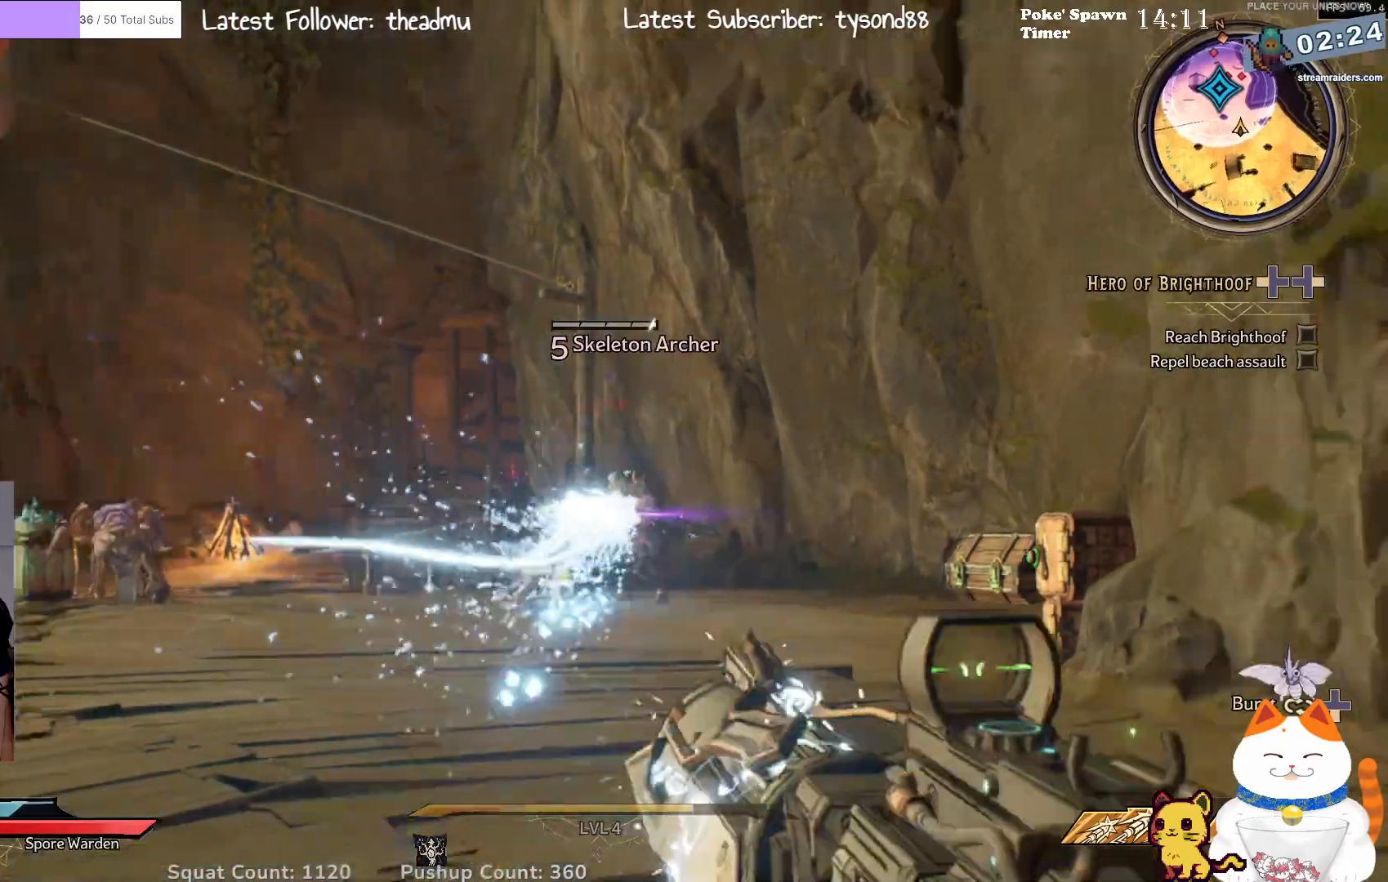
{"buttons": ["L2"], "left_stick": "down", "right_stick": "center", "events": [[117, "R2", "up"], [167, "left_stick", "down"], [367, "R2", "down"], [500, "R2", "up"]]}
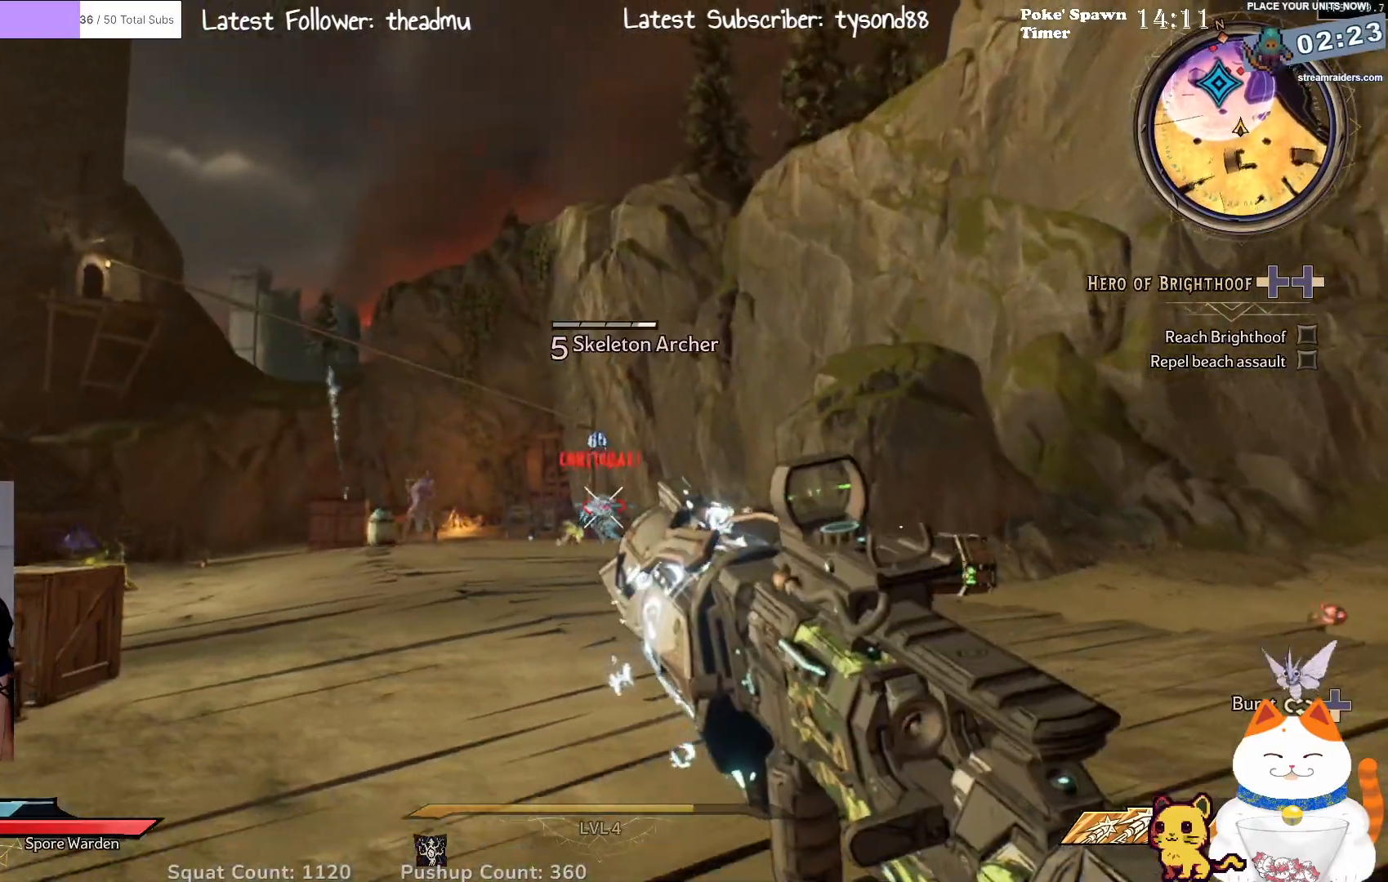
{"buttons": ["L2"], "left_stick": "left", "right_stick": "center", "events": [[33, "left_stick", "down-left"], [167, "left_stick", "left"], [283, "right_stick", "left"], [483, "right_stick", "center"]]}
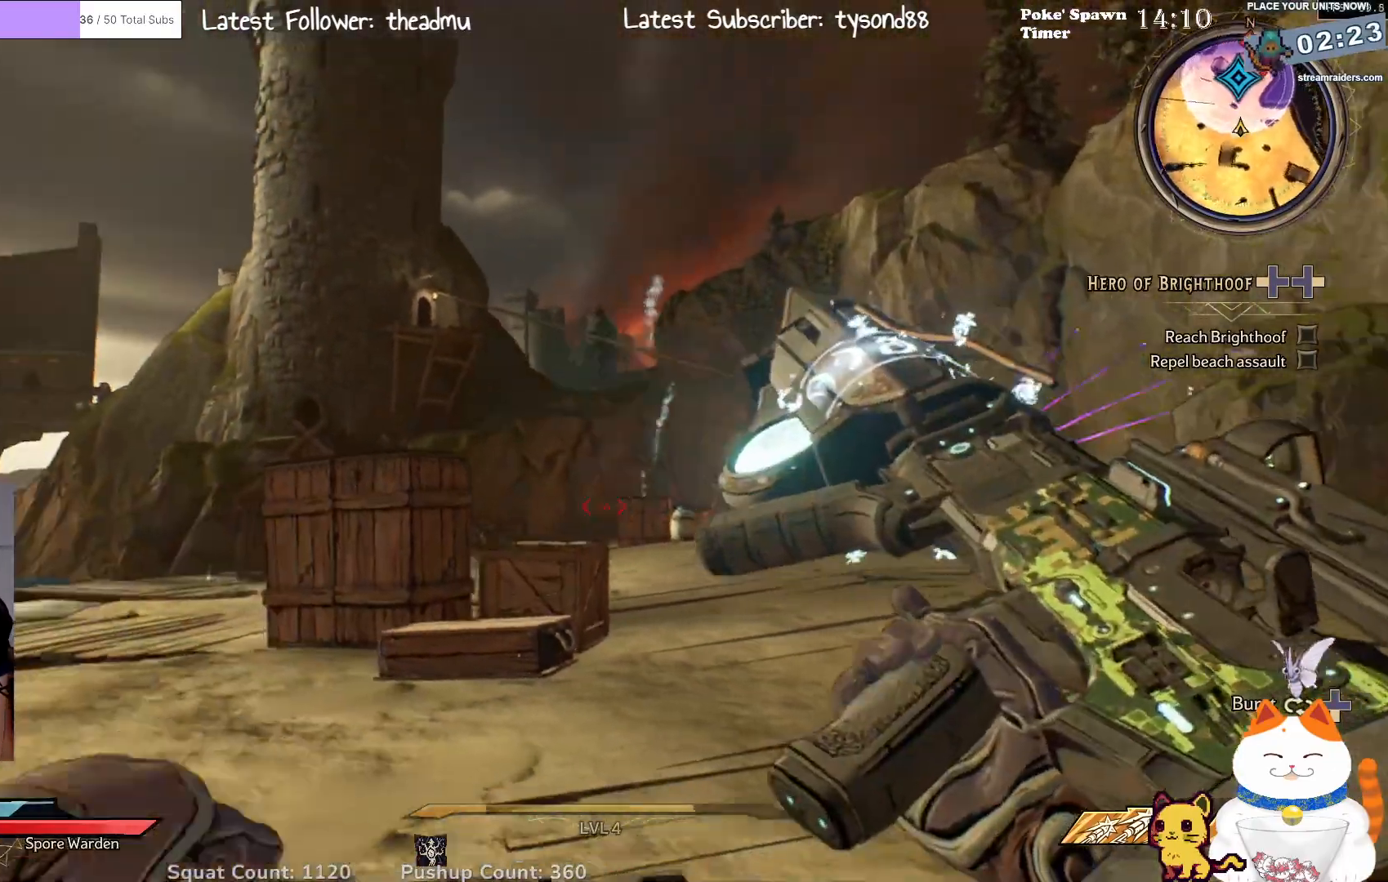
{"buttons": ["L2"], "left_stick": "right", "right_stick": "right", "events": [[150, "left_stick", "right"], [417, "right_stick", "right"]]}
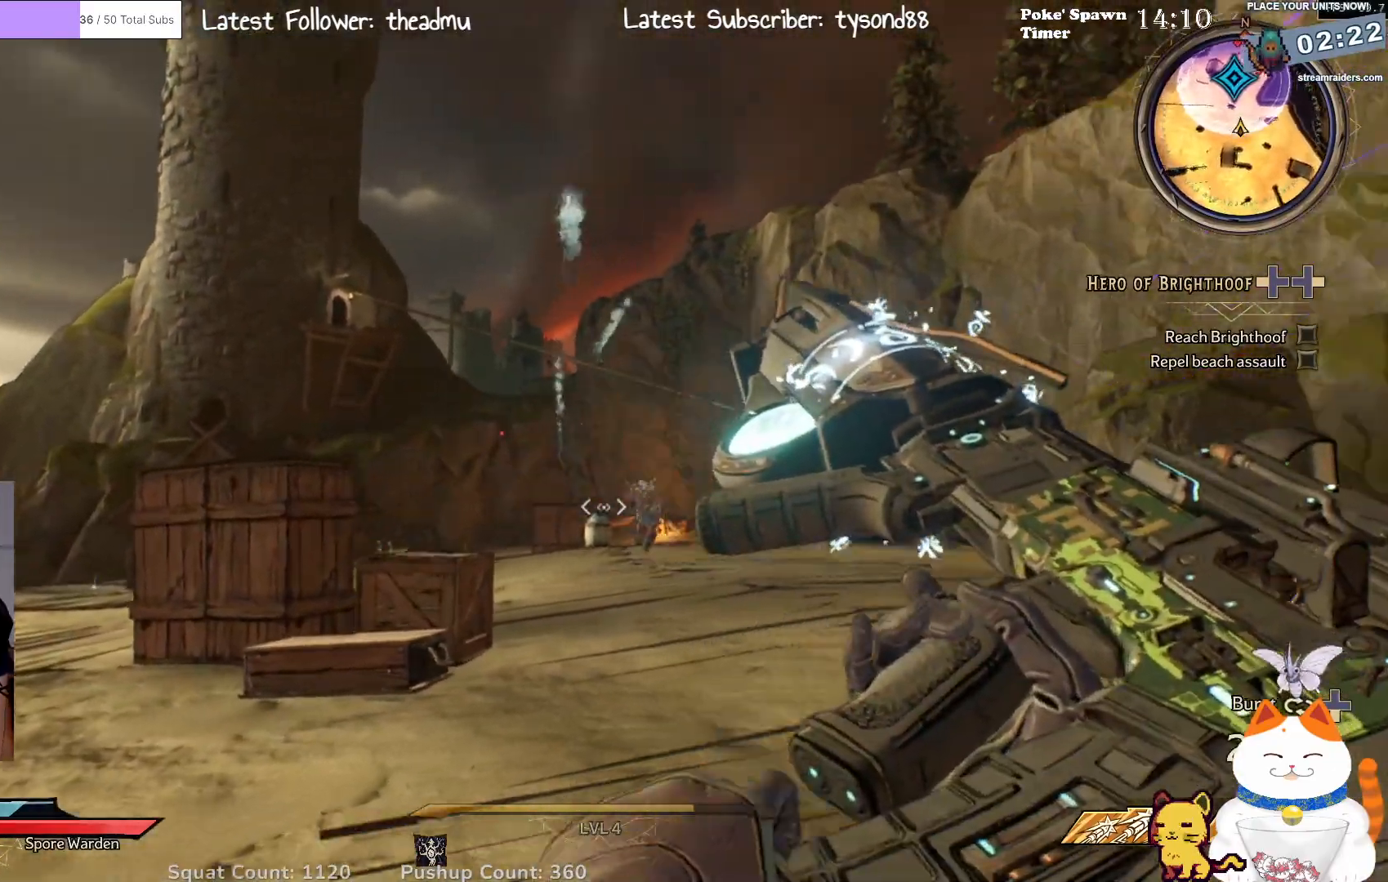
{"buttons": ["L2"], "left_stick": "down", "right_stick": "center", "events": [[117, "right_stick", "center"], [283, "left_stick", "up"], [333, "left_stick", "left"], [500, "left_stick", "down"]]}
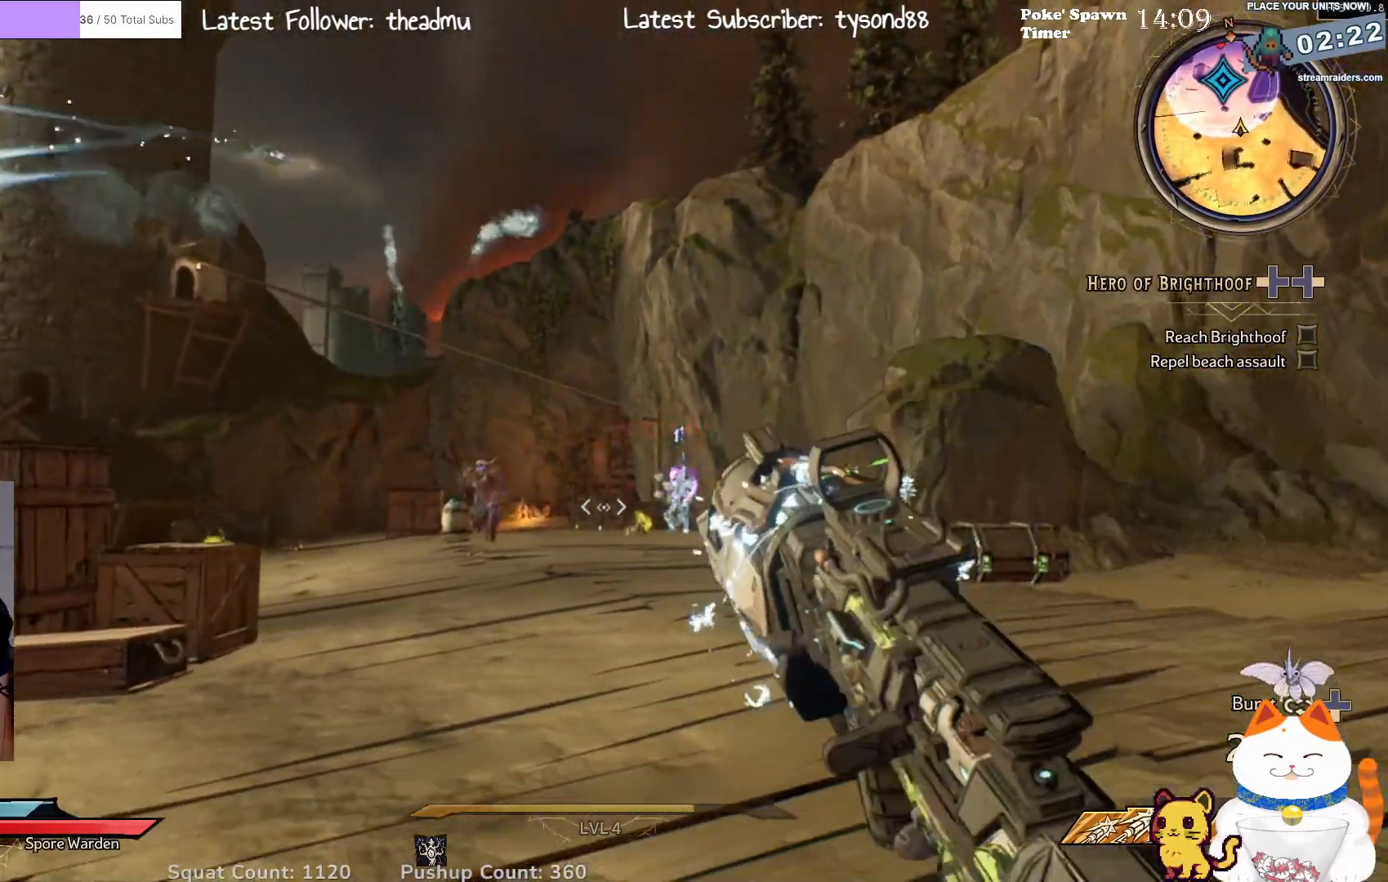
{"buttons": ["L2", "R2"], "left_stick": "right", "right_stick": "center", "events": [[33, "right_stick", "left"], [83, "left_stick", "right"], [217, "left_stick", "up"], [283, "left_stick", "up-left"], [283, "right_stick", "center"], [417, "R2", "down"], [417, "left_stick", "up-right"], [467, "left_stick", "right"]]}
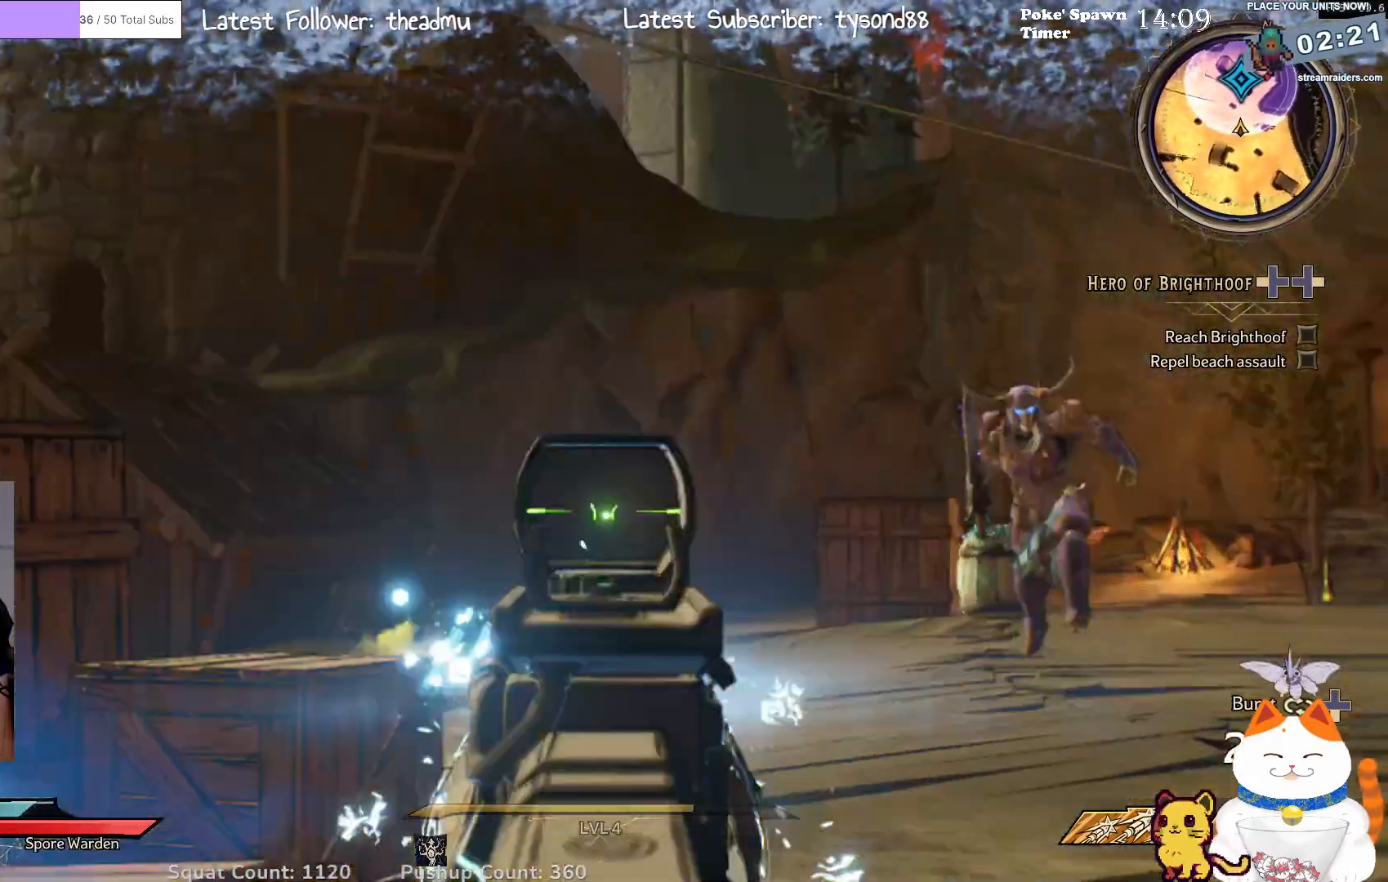
{"buttons": ["L2", "R2"], "left_stick": "center", "right_stick": "center", "events": [[67, "R2", "up"], [250, "right_stick", "right"], [450, "right_stick", "center"], [483, "left_stick", "center"], [500, "R2", "down"]]}
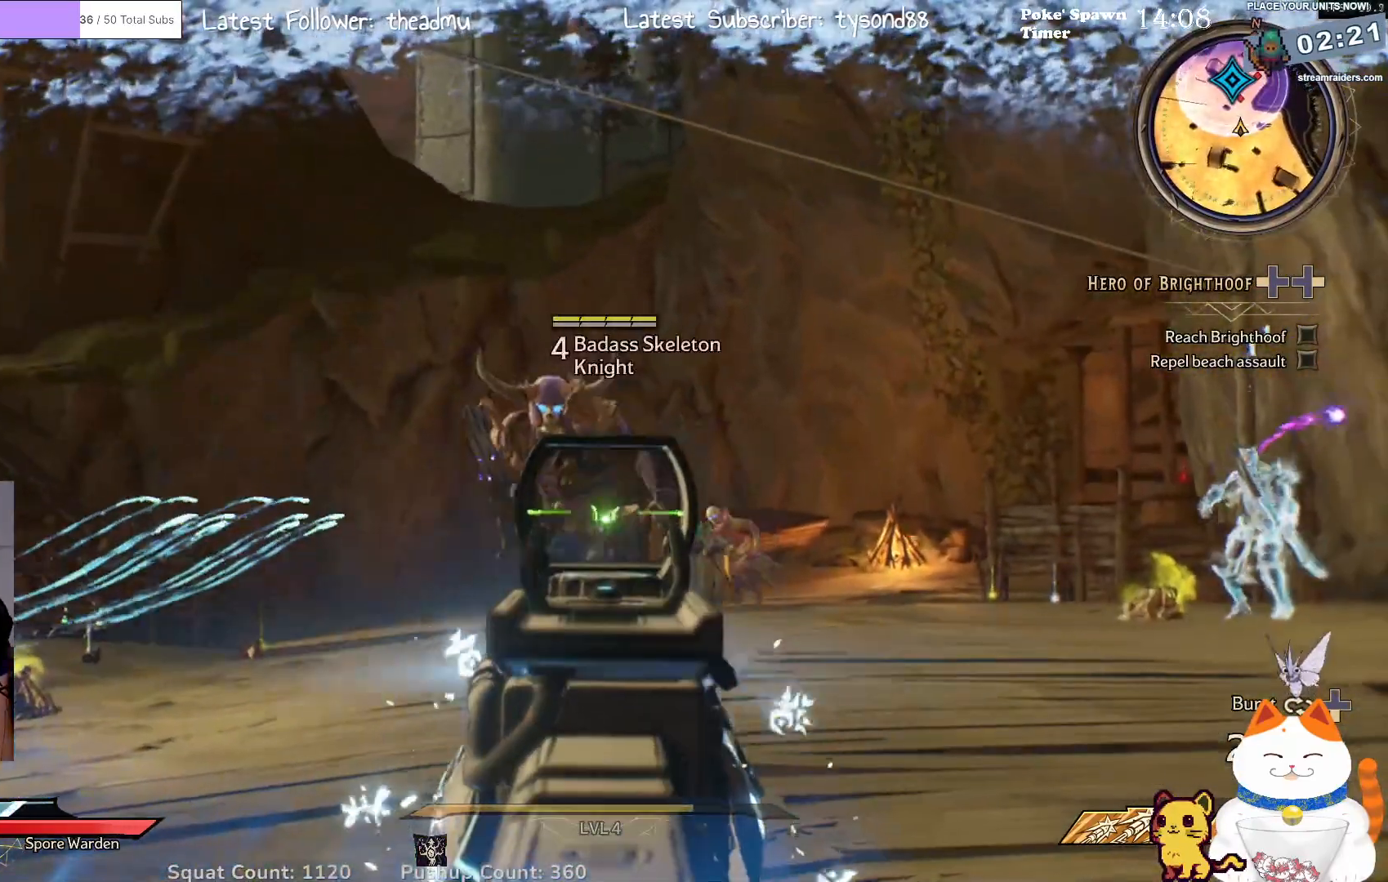
{"buttons": ["L2", "R2"], "left_stick": "down", "right_stick": "center", "events": [[83, "left_stick", "down"], [183, "R2", "up"], [333, "R2", "down"]]}
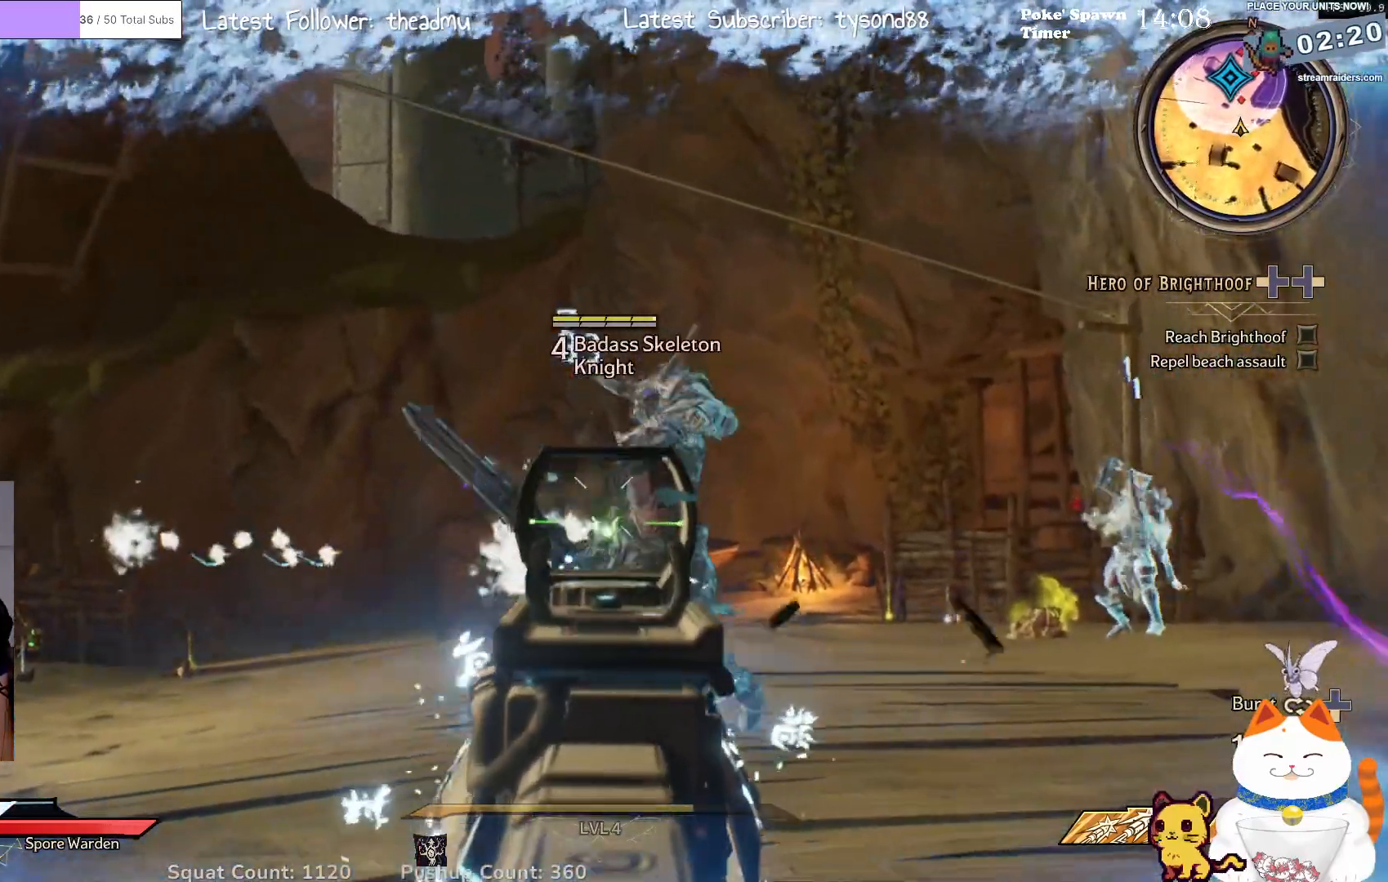
{"buttons": ["L2", "R2"], "left_stick": "down-right", "right_stick": "center", "events": [[17, "R2", "up"], [100, "left_stick", "down-right"], [150, "R2", "down"], [333, "R2", "up"], [467, "R2", "down"]]}
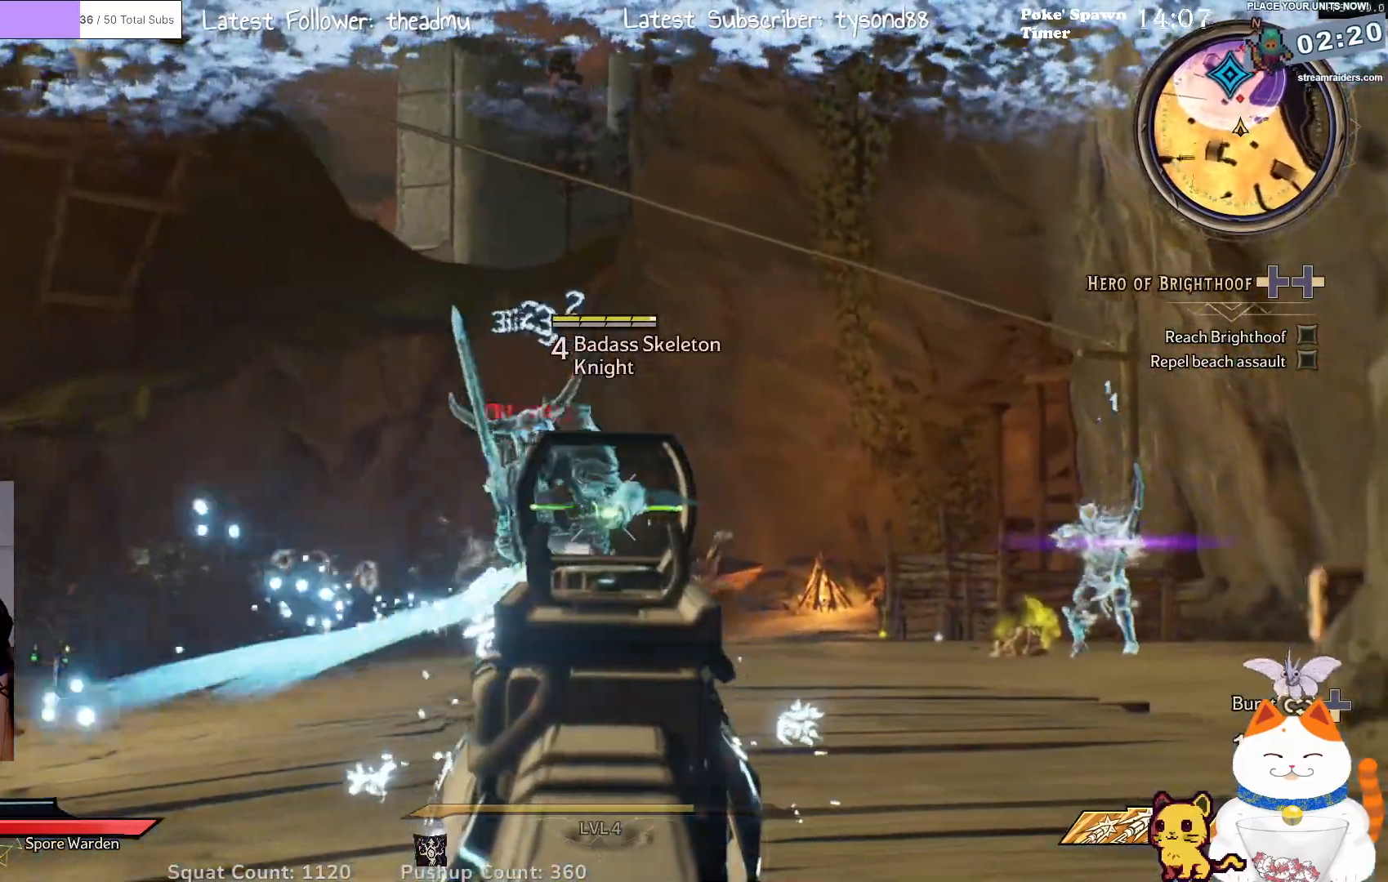
{"buttons": ["L2"], "left_stick": "down", "right_stick": "center", "events": [[117, "R2", "up"], [117, "left_stick", "down"], [267, "R2", "down"], [433, "R2", "up"]]}
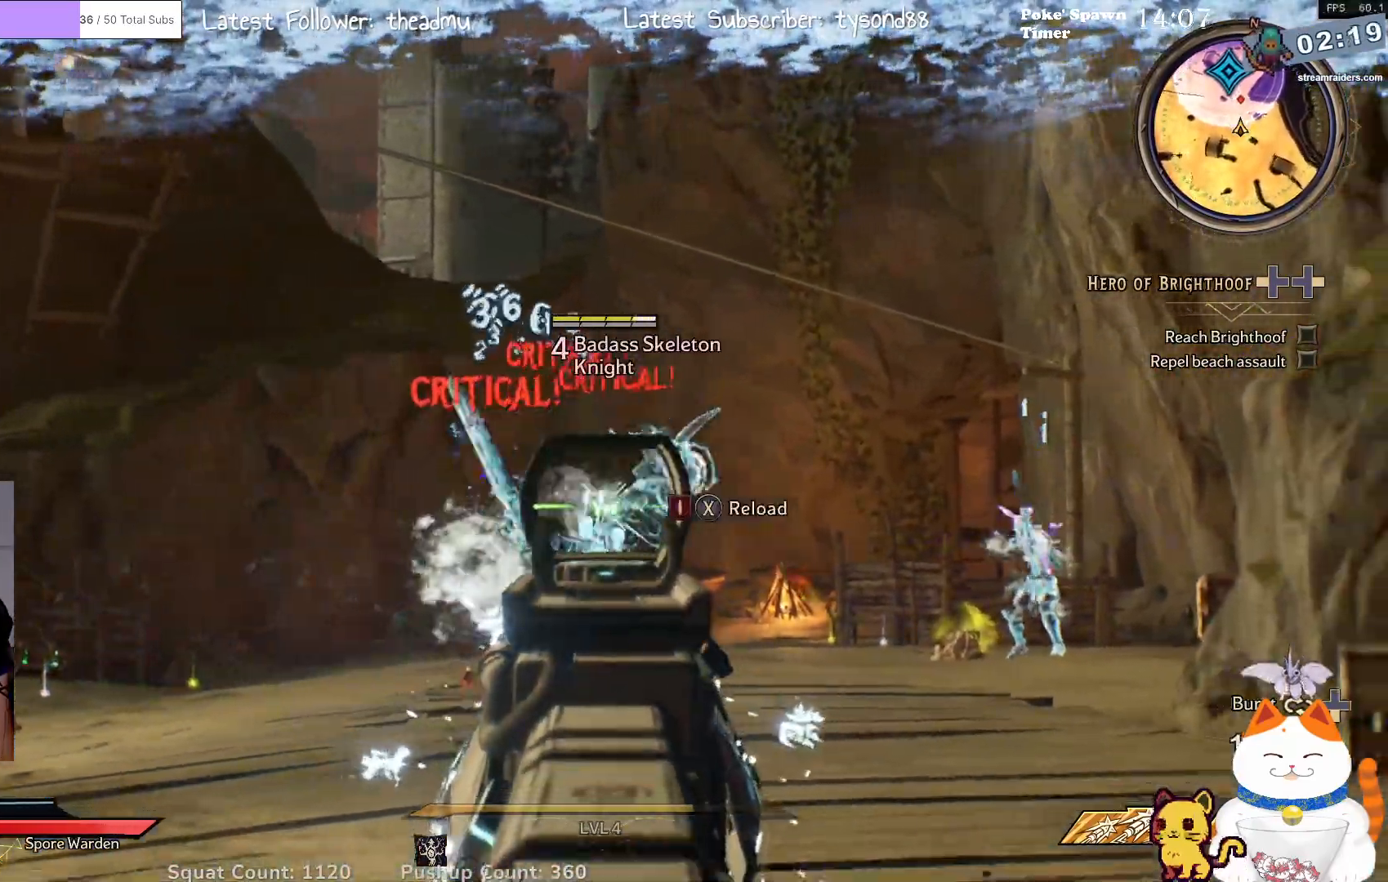
{"buttons": ["L2", "R2"], "left_stick": "down-right", "right_stick": "center", "events": [[83, "R2", "down"], [250, "R2", "up"], [333, "left_stick", "down-right"], [450, "R2", "down"]]}
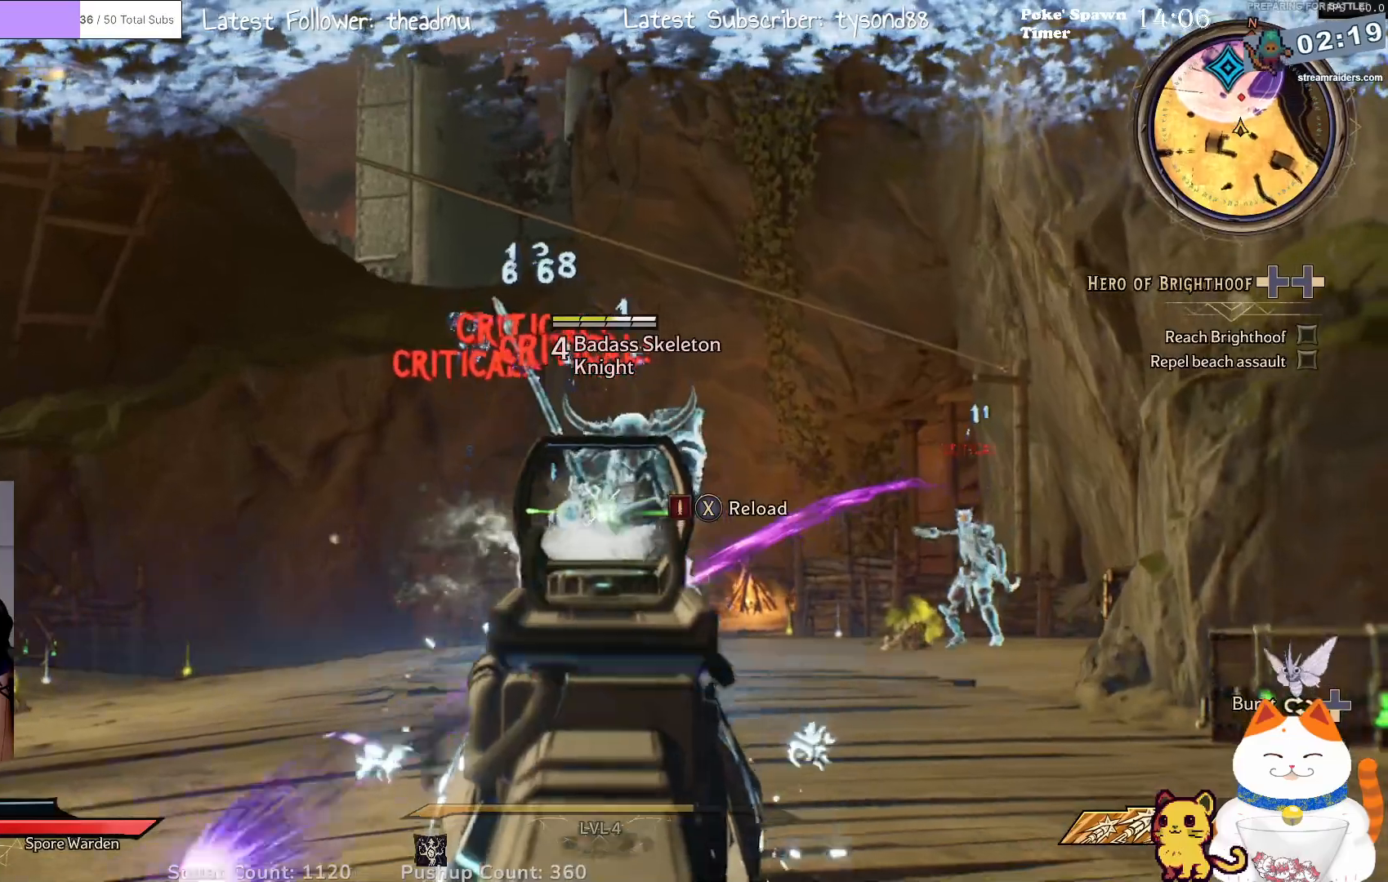
{"buttons": ["L2"], "left_stick": "down", "right_stick": "center", "events": [[117, "R2", "up"], [283, "R2", "down"], [367, "left_stick", "down"], [450, "R2", "up"]]}
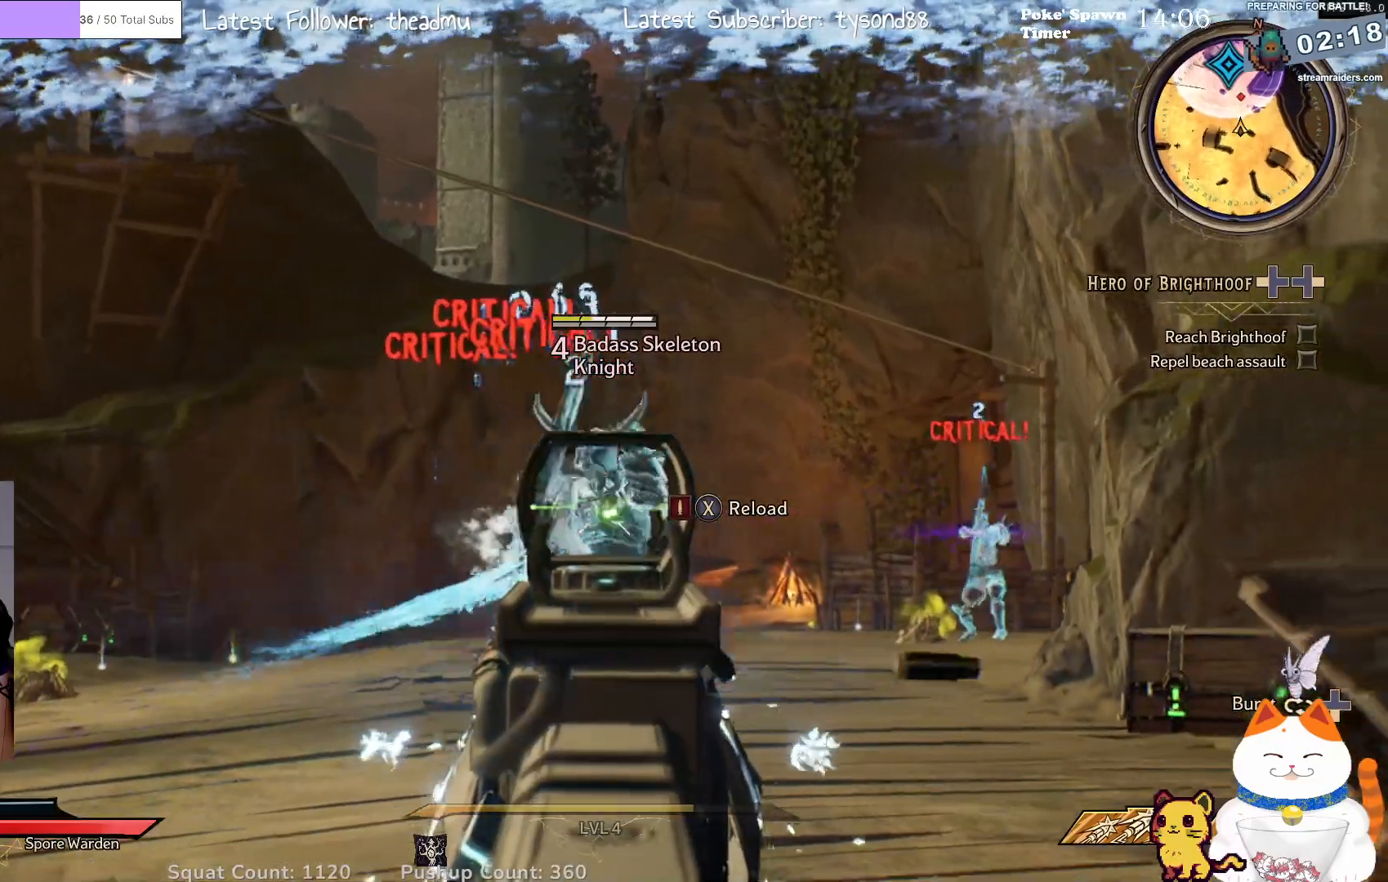
{"buttons": ["L2"], "left_stick": "down-right", "right_stick": "center", "events": [[283, "Y", "down"], [367, "Y", "up"], [450, "left_stick", "down-right"]]}
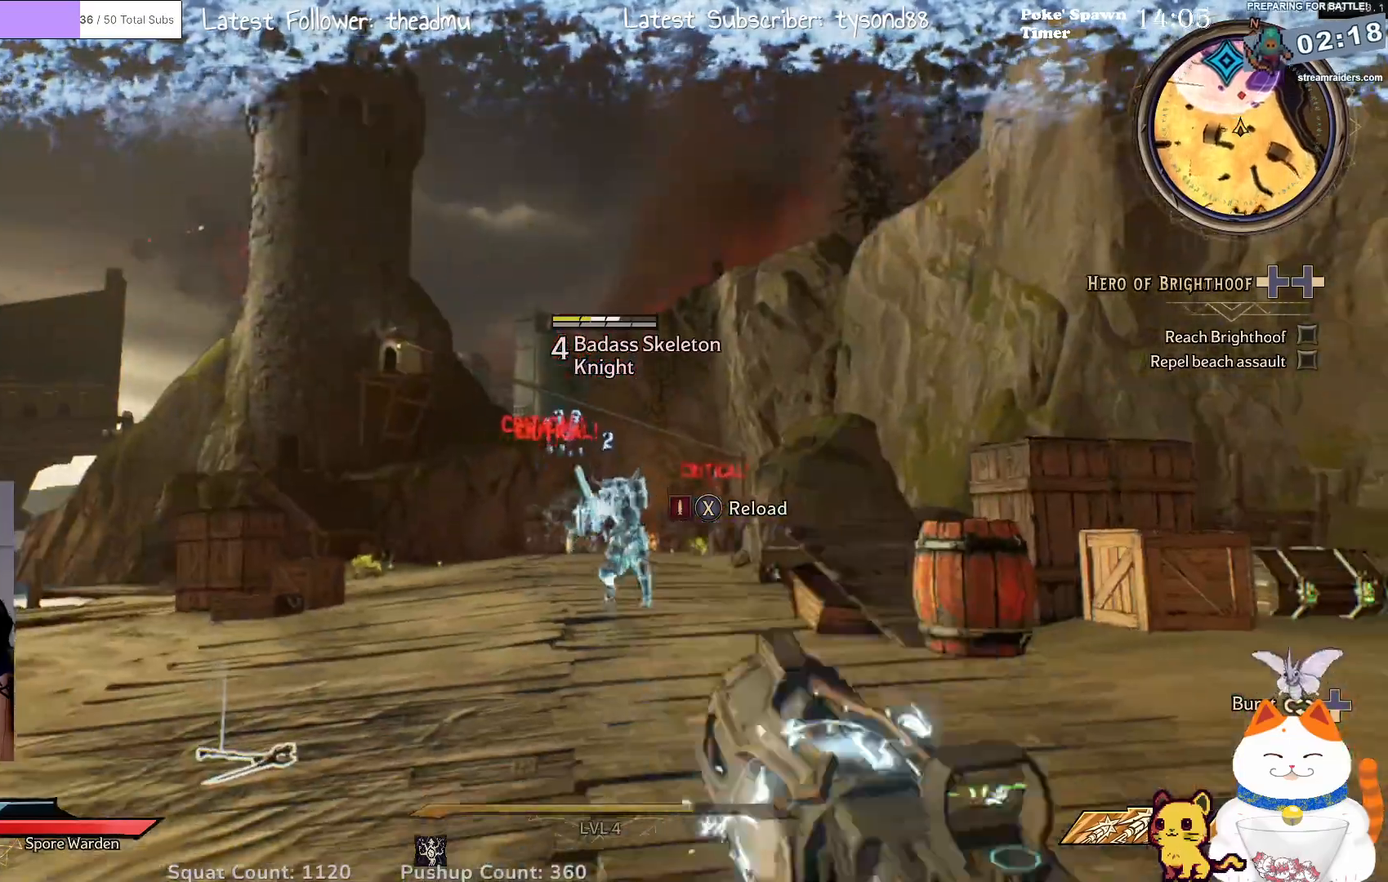
{"buttons": ["L2"], "left_stick": "down-right", "right_stick": "center", "events": [[167, "R2", "down"], [333, "R2", "up"]]}
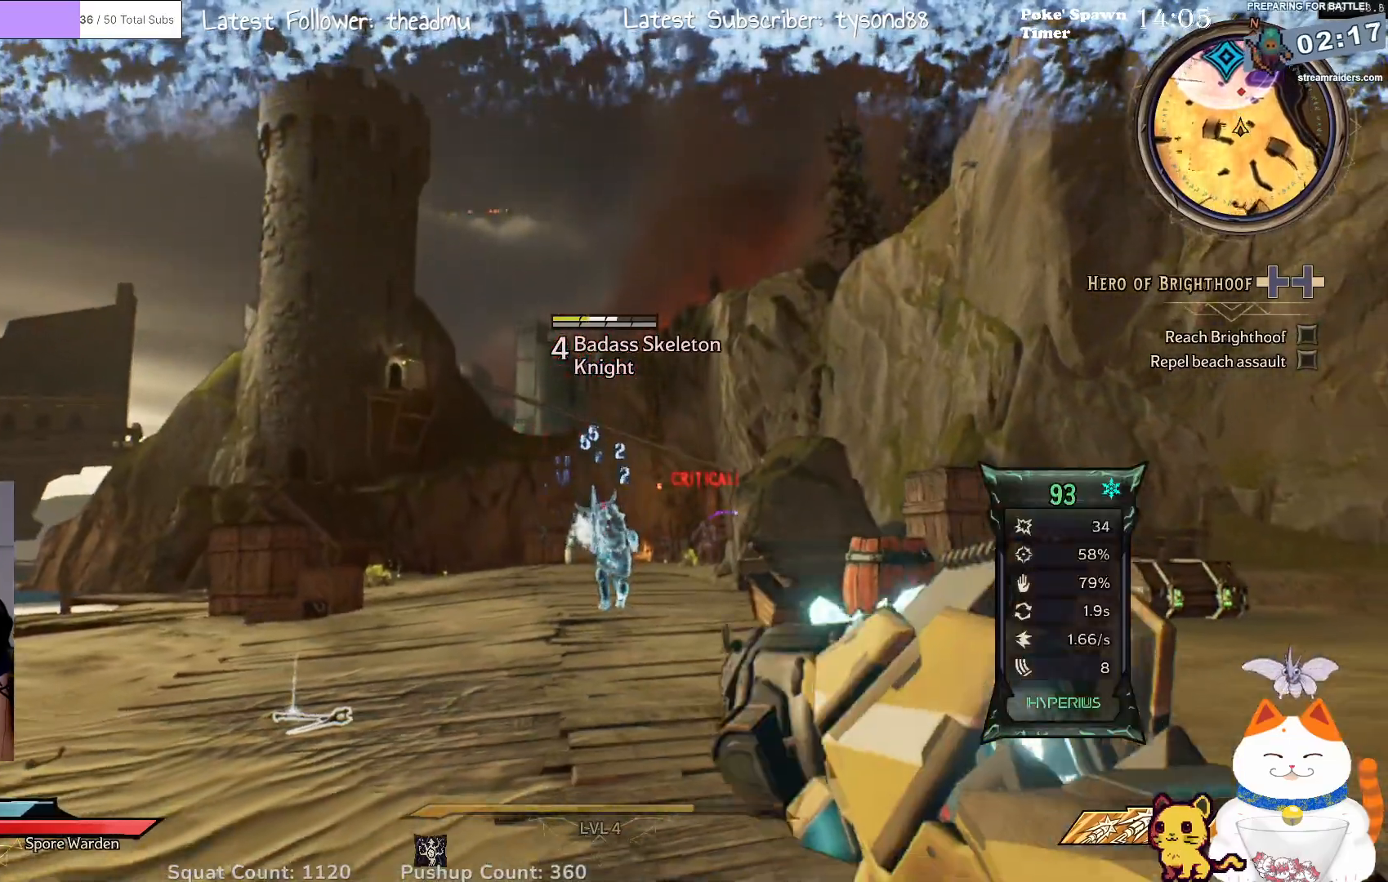
{"buttons": ["L2"], "left_stick": "down", "right_stick": "down", "events": [[83, "R2", "down"], [283, "R2", "up"], [417, "left_stick", "down"], [450, "right_stick", "down"]]}
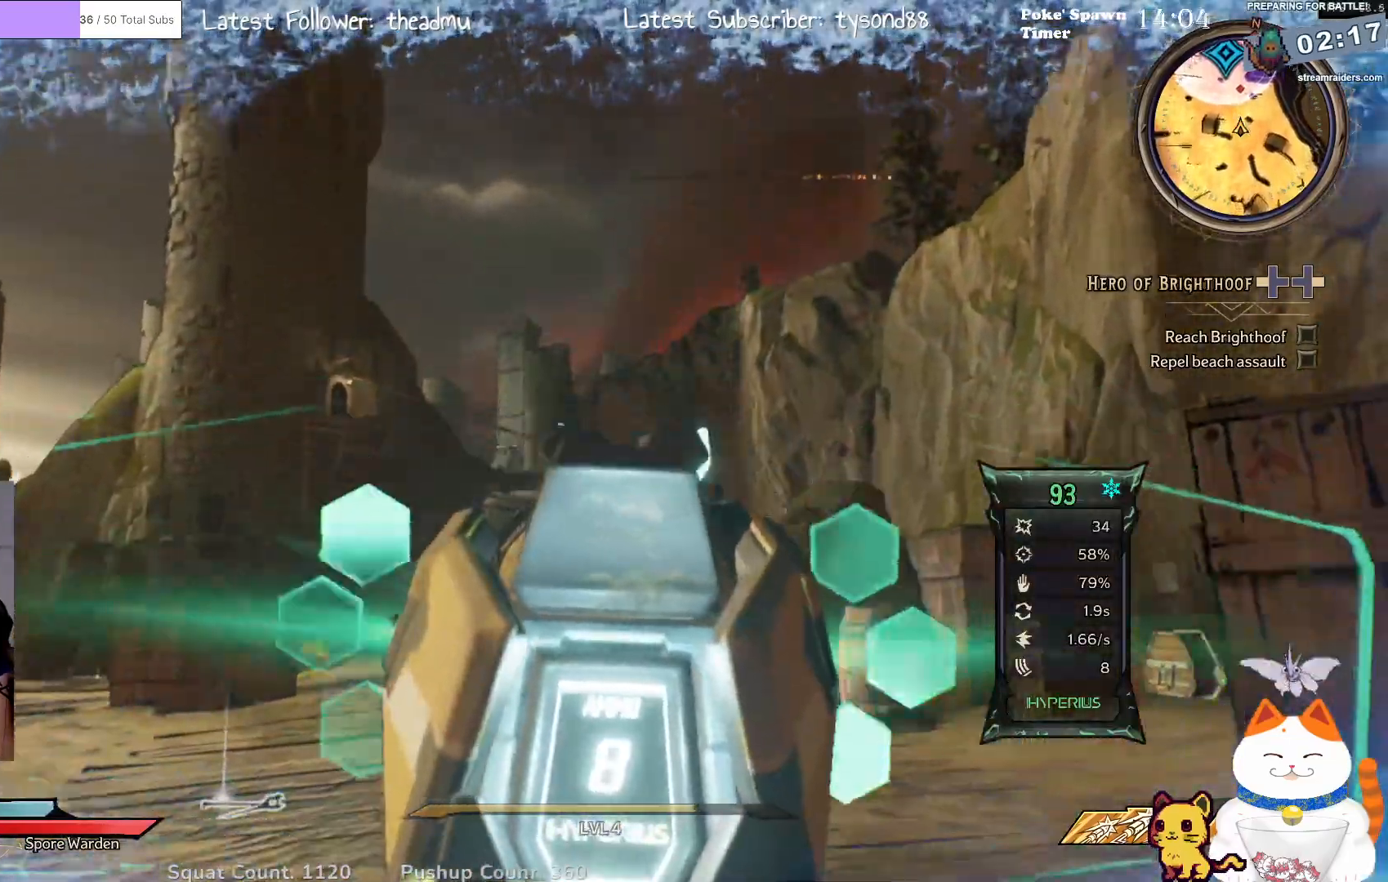
{"buttons": ["L2", "R2"], "left_stick": "down", "right_stick": "center", "events": [[150, "right_stick", "center"], [417, "R2", "down"]]}
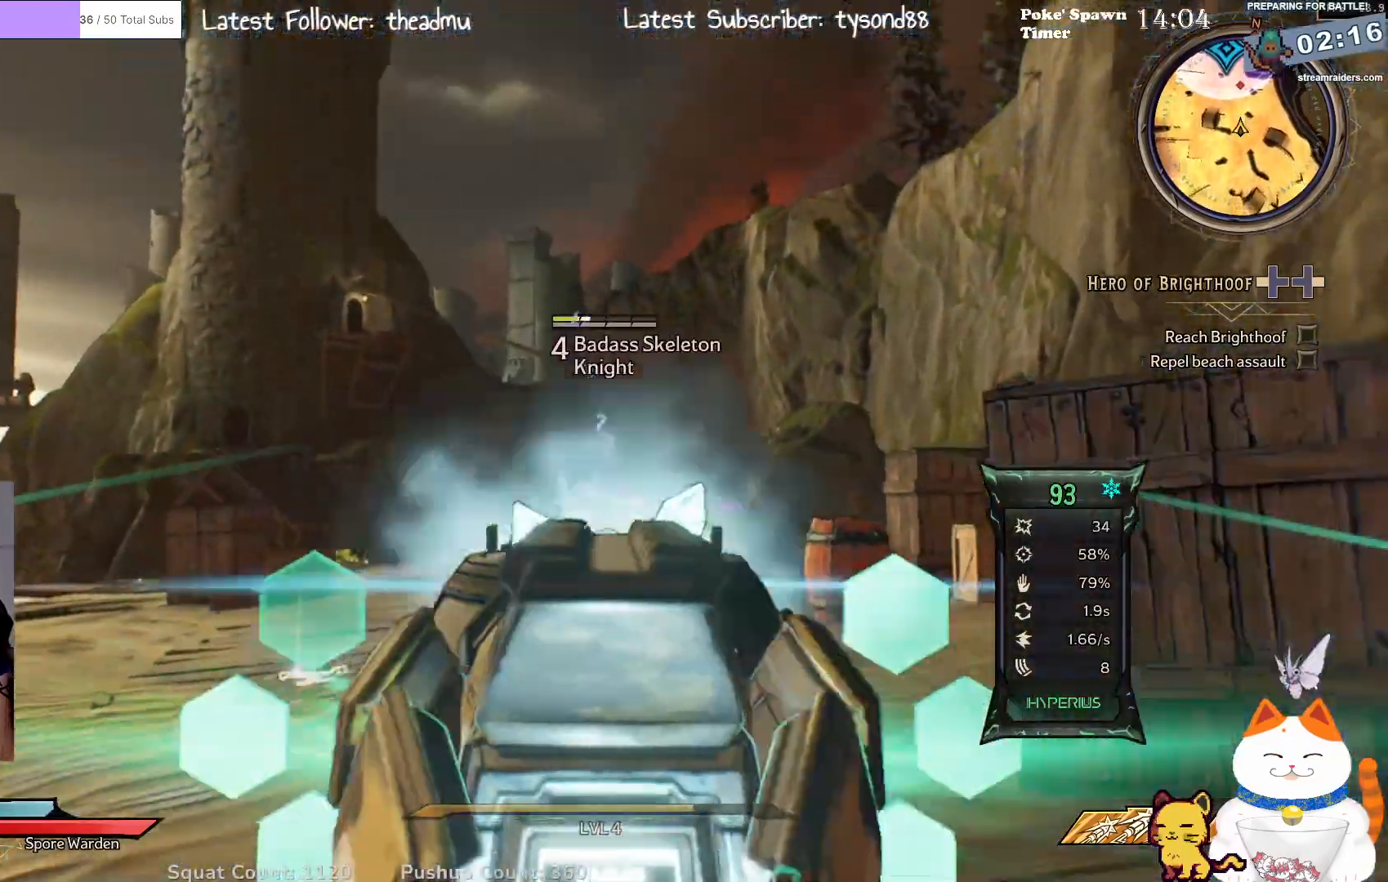
{"buttons": ["L2"], "left_stick": "down", "right_stick": "center", "events": [[100, "R2", "up"], [233, "right_stick", "down"], [417, "right_stick", "center"]]}
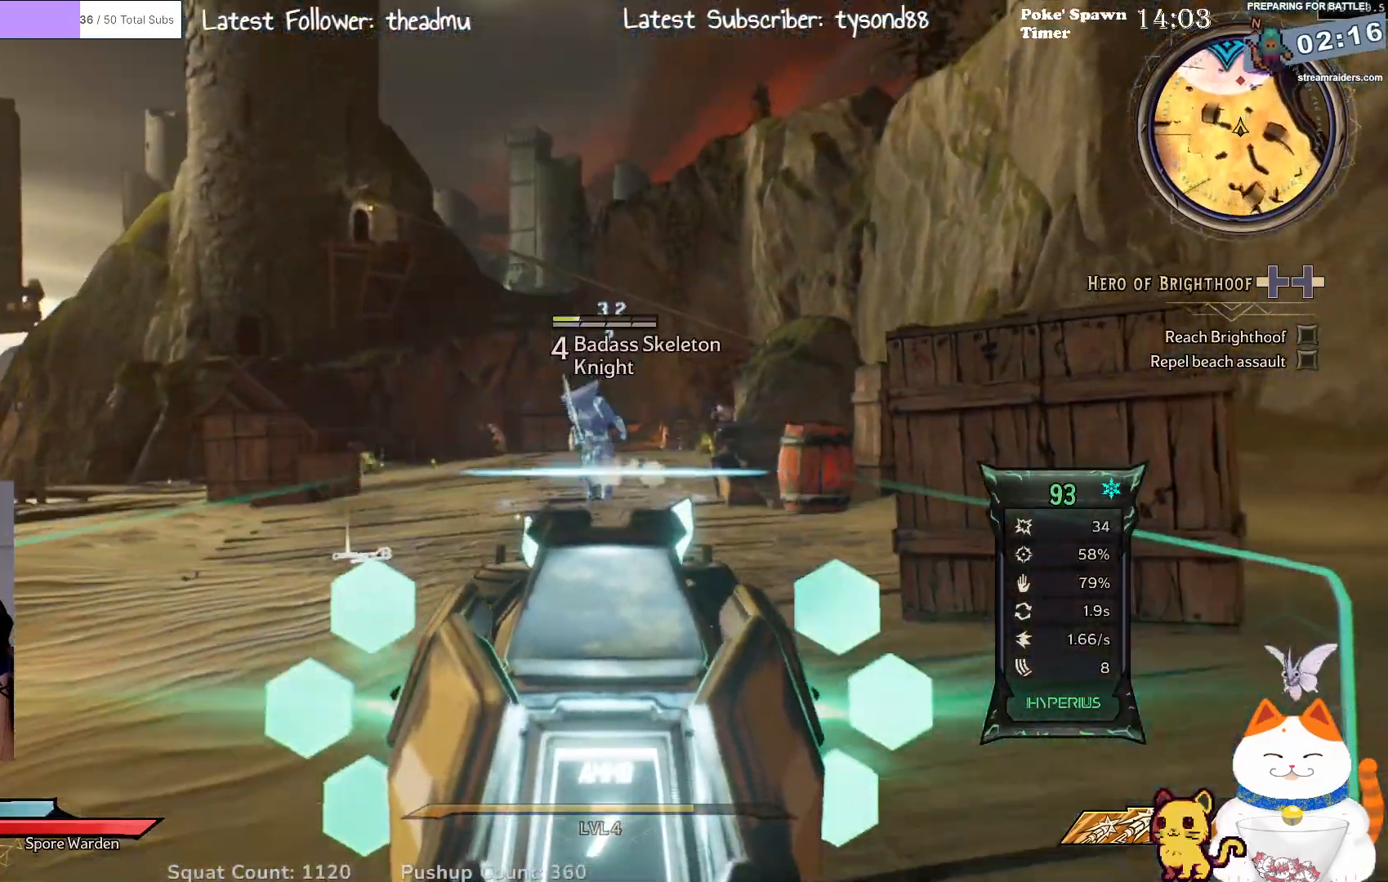
{"buttons": ["L2"], "left_stick": "up-left", "right_stick": "center", "events": [[233, "R2", "down"], [433, "R2", "up"], [467, "left_stick", "up-left"]]}
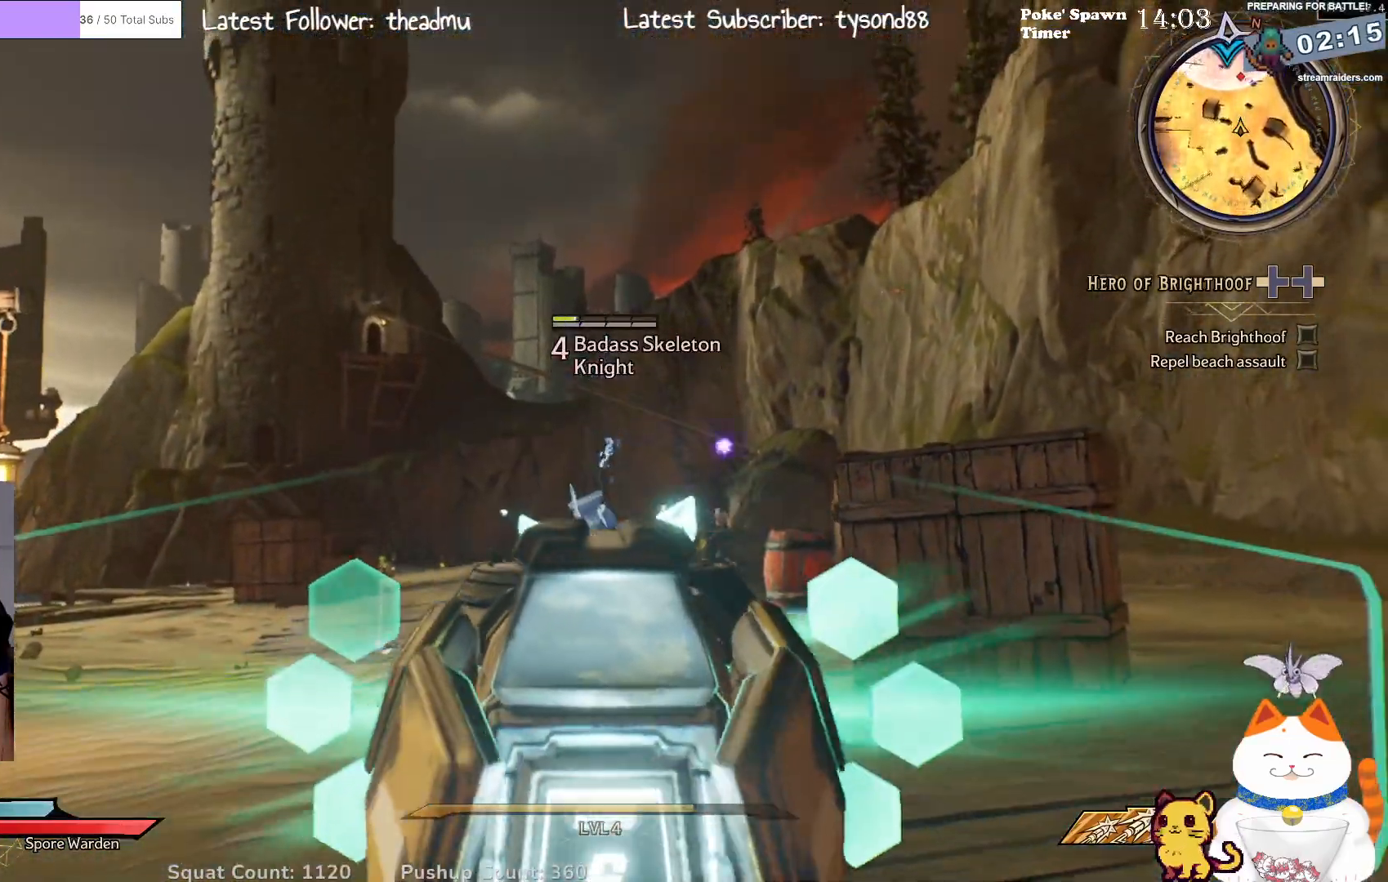
{"buttons": ["L2"], "left_stick": "up", "right_stick": "center", "events": [[200, "left_stick", "up-right"], [333, "left_stick", "up"], [383, "right_stick", "down"], [483, "right_stick", "center"]]}
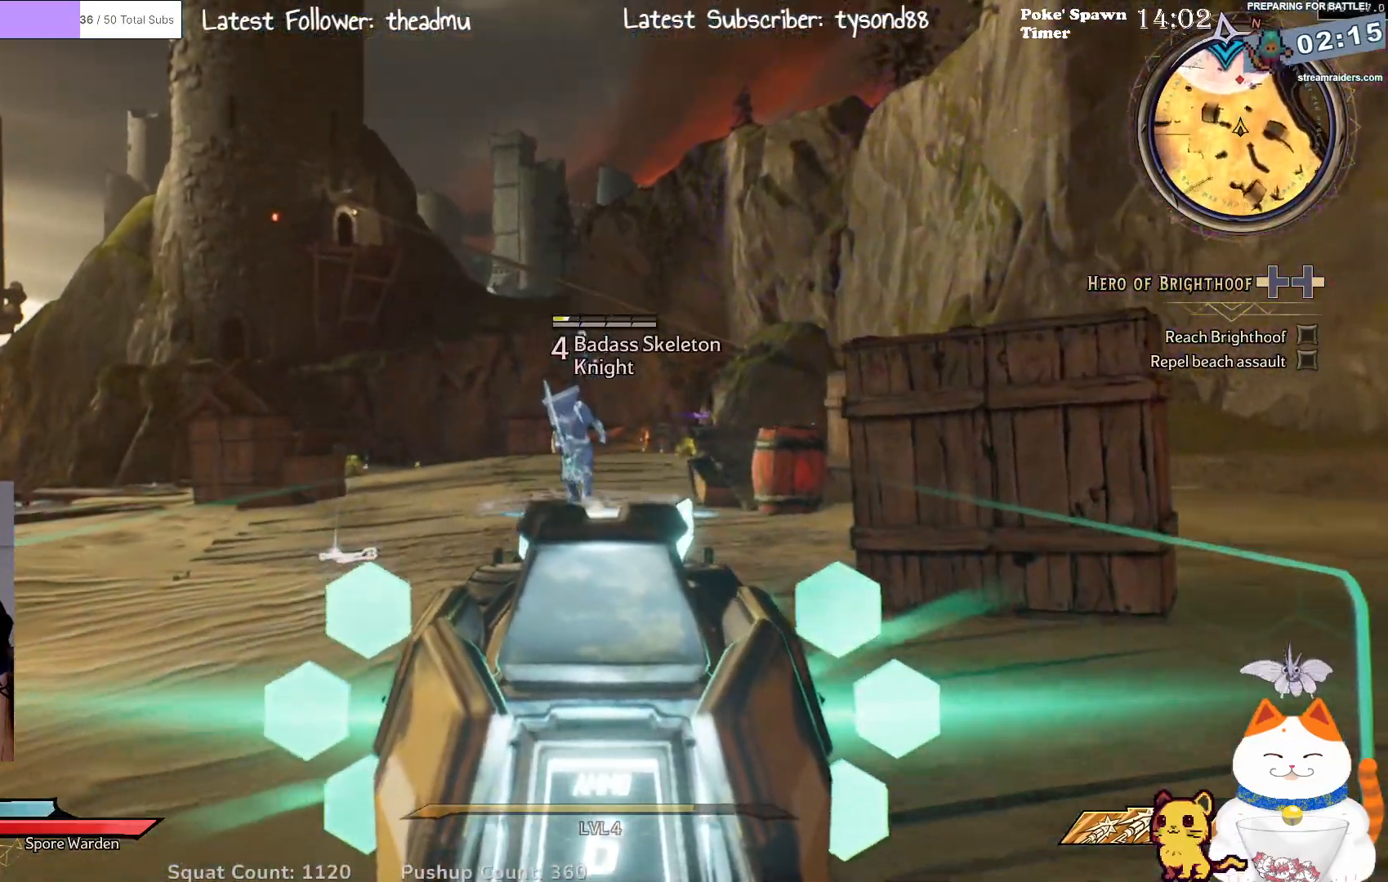
{"buttons": ["L2"], "left_stick": "up", "right_stick": "center", "events": [[350, "right_stick", "up"], [500, "right_stick", "center"]]}
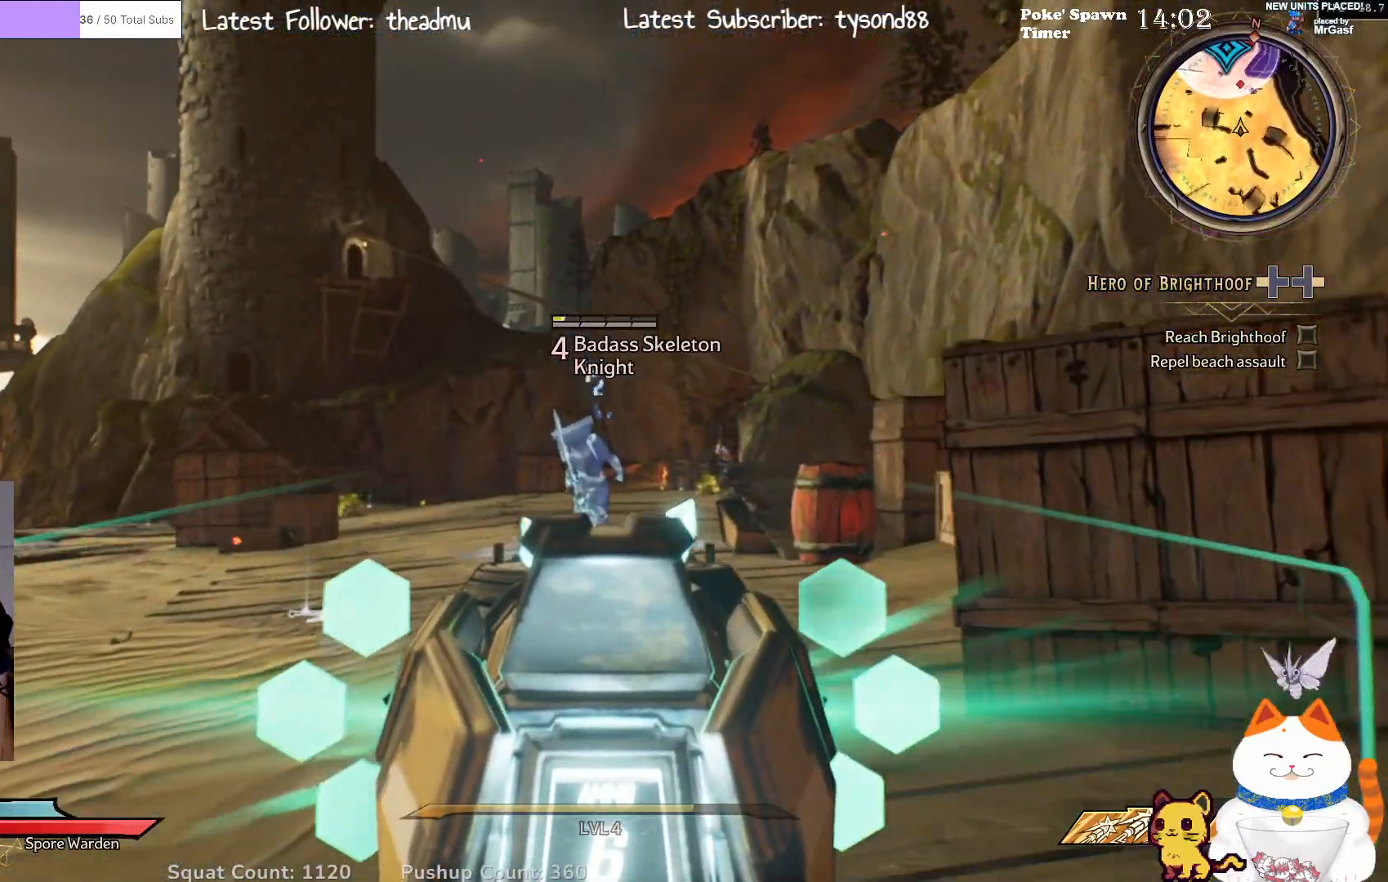
{"buttons": ["L2", "R2"], "left_stick": "up", "right_stick": "center", "events": [[167, "right_stick", "up"], [350, "right_stick", "up-left"], [450, "R2", "down"], [467, "right_stick", "center"]]}